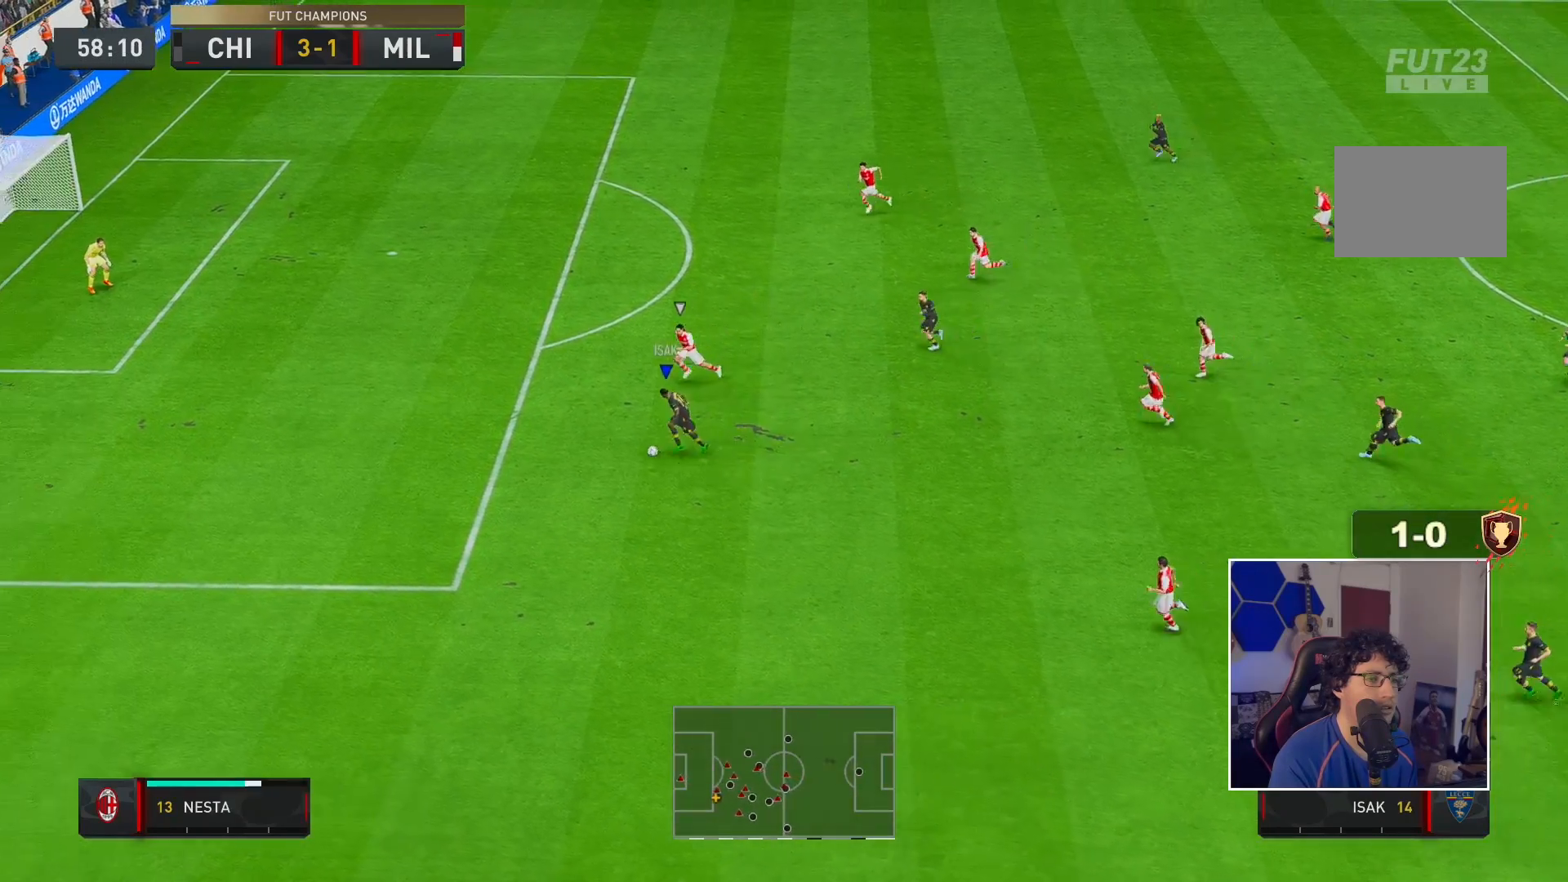
Gameplay with a controller (Xbox layout); each line is a JSON object with the inputs held at the frame after it. "events" lists button and stick changes between this image and that frame as [ms after this image, input, new state], when the widget could be followed in between. Not read: L3 R3.
{"buttons": ["R2"], "left_stick": "center", "right_stick": "center", "events": [[167, "right_stick", "center"], [283, "left_stick", "up"], [300, "L2", "down"], [417, "L2", "up"], [433, "R2", "down"], [450, "left_stick", "center"]]}
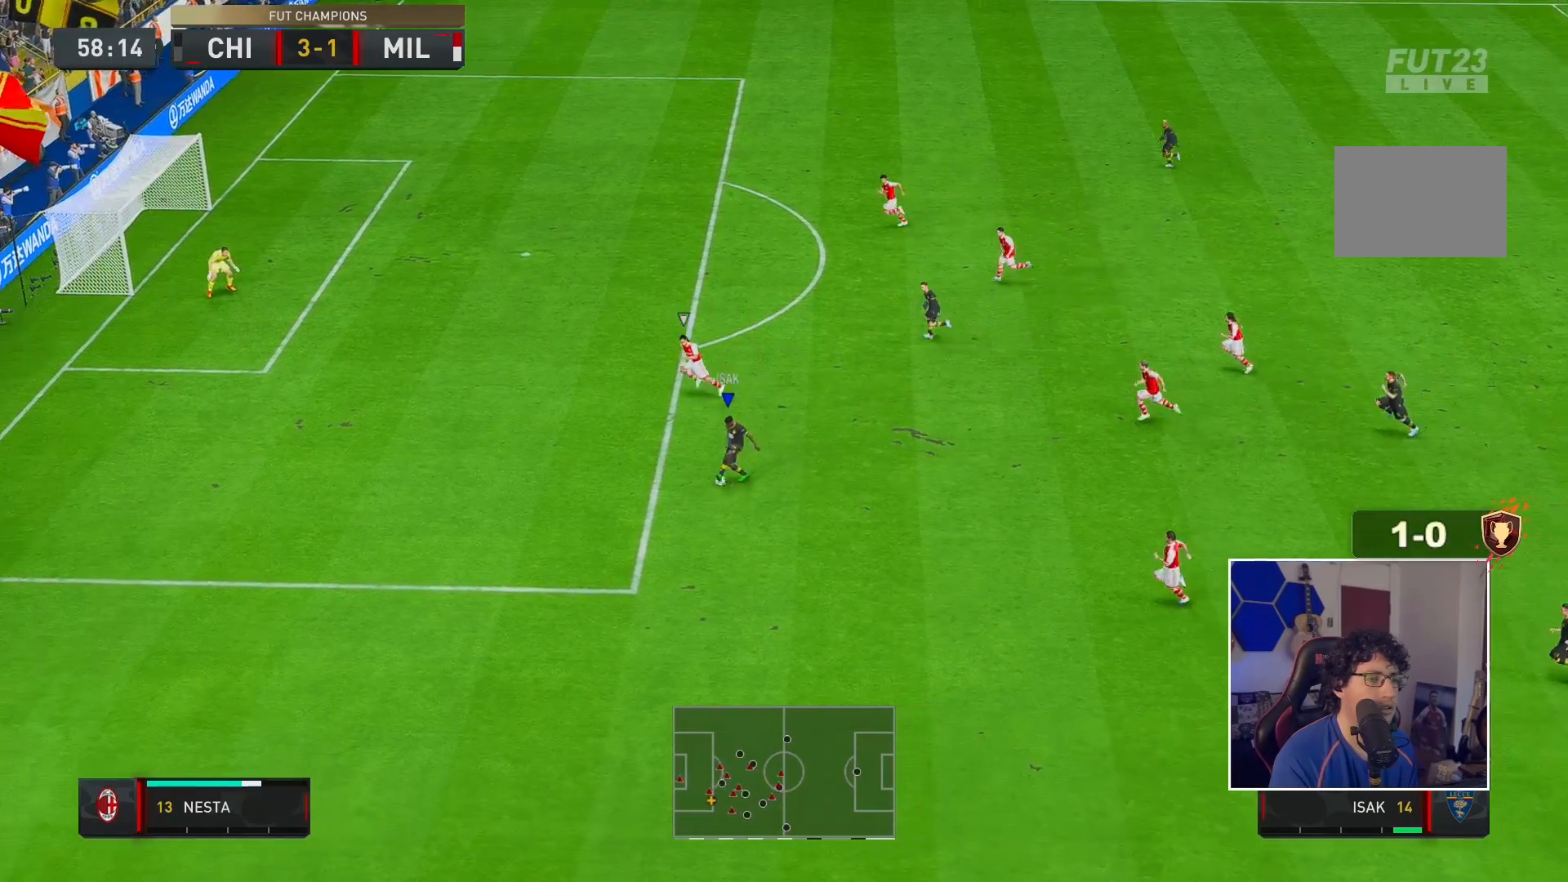
{"buttons": ["R2"], "left_stick": "up-left", "right_stick": "center", "events": [[217, "left_stick", "up-left"]]}
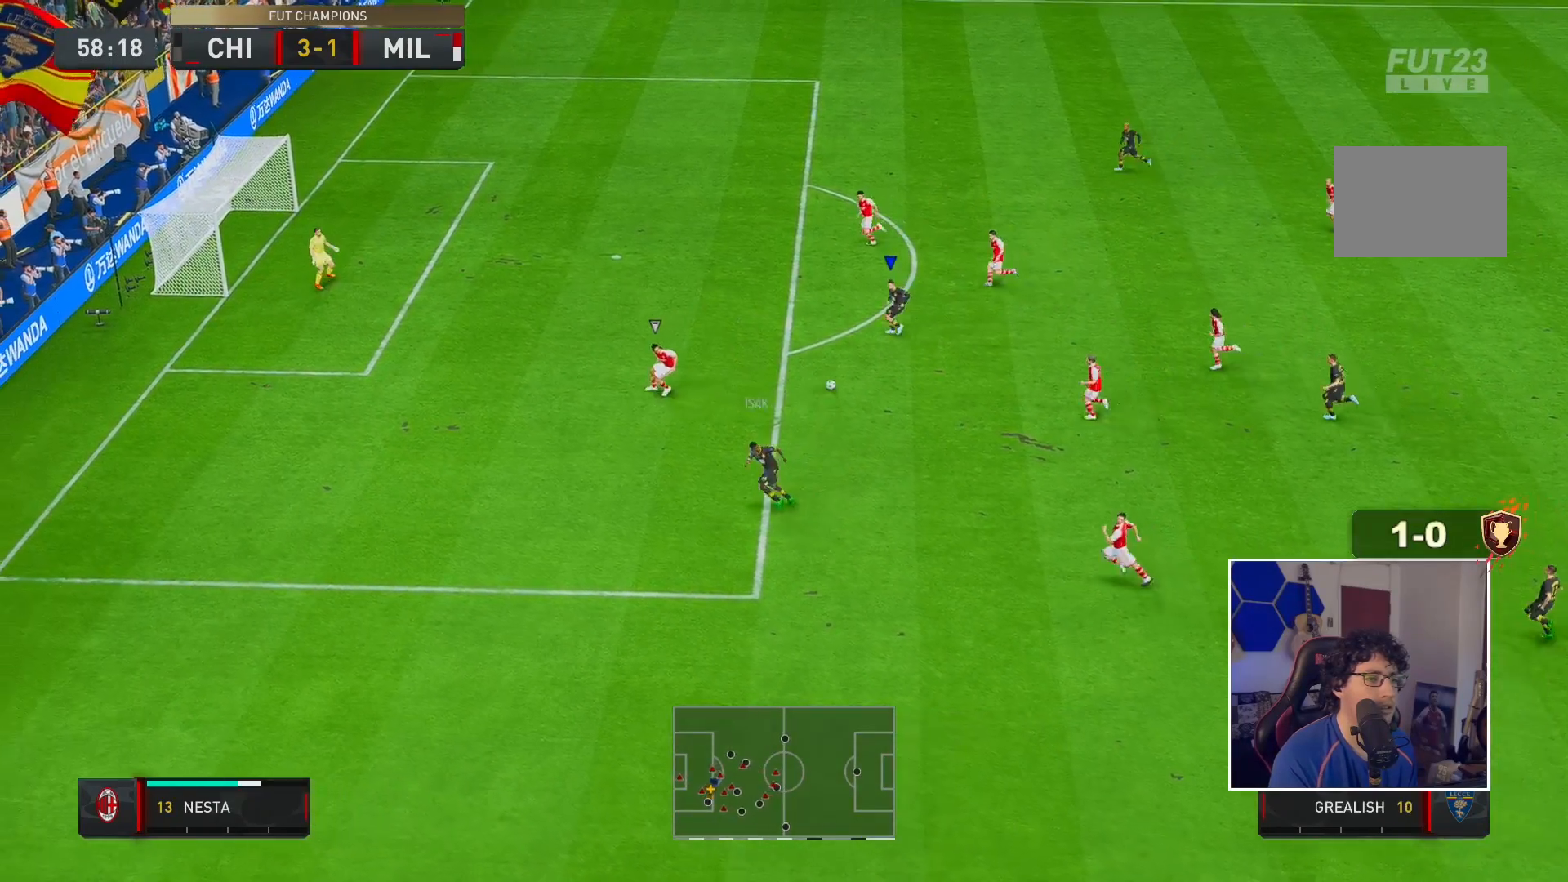
{"buttons": [], "left_stick": "down-left", "right_stick": "center", "events": [[67, "R2", "up"], [233, "left_stick", "down-left"]]}
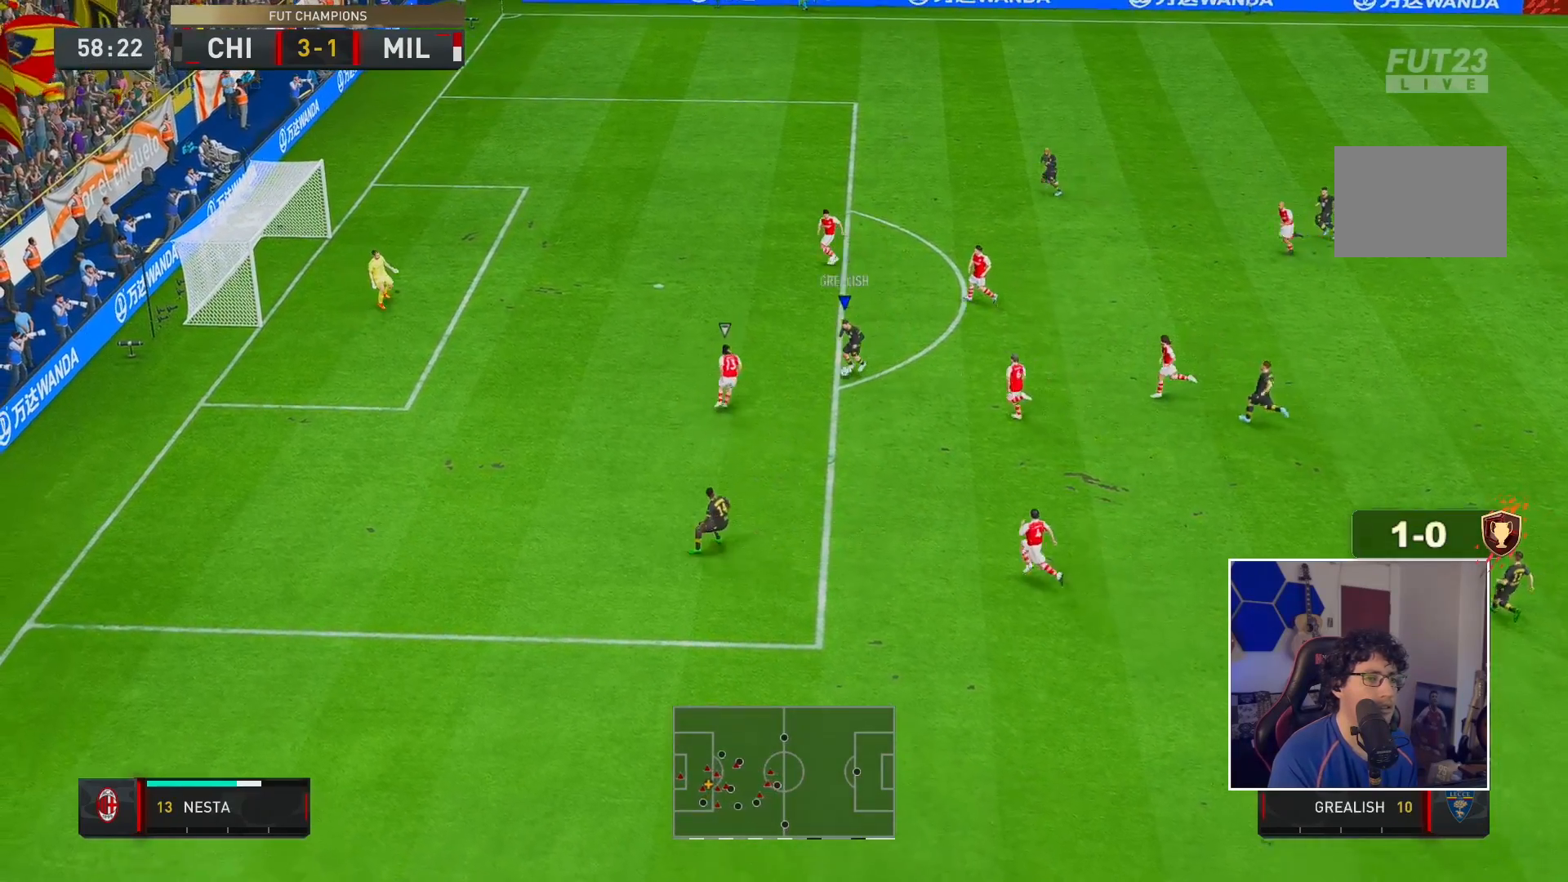
{"buttons": [], "left_stick": "left", "right_stick": "center", "events": [[300, "left_stick", "left"]]}
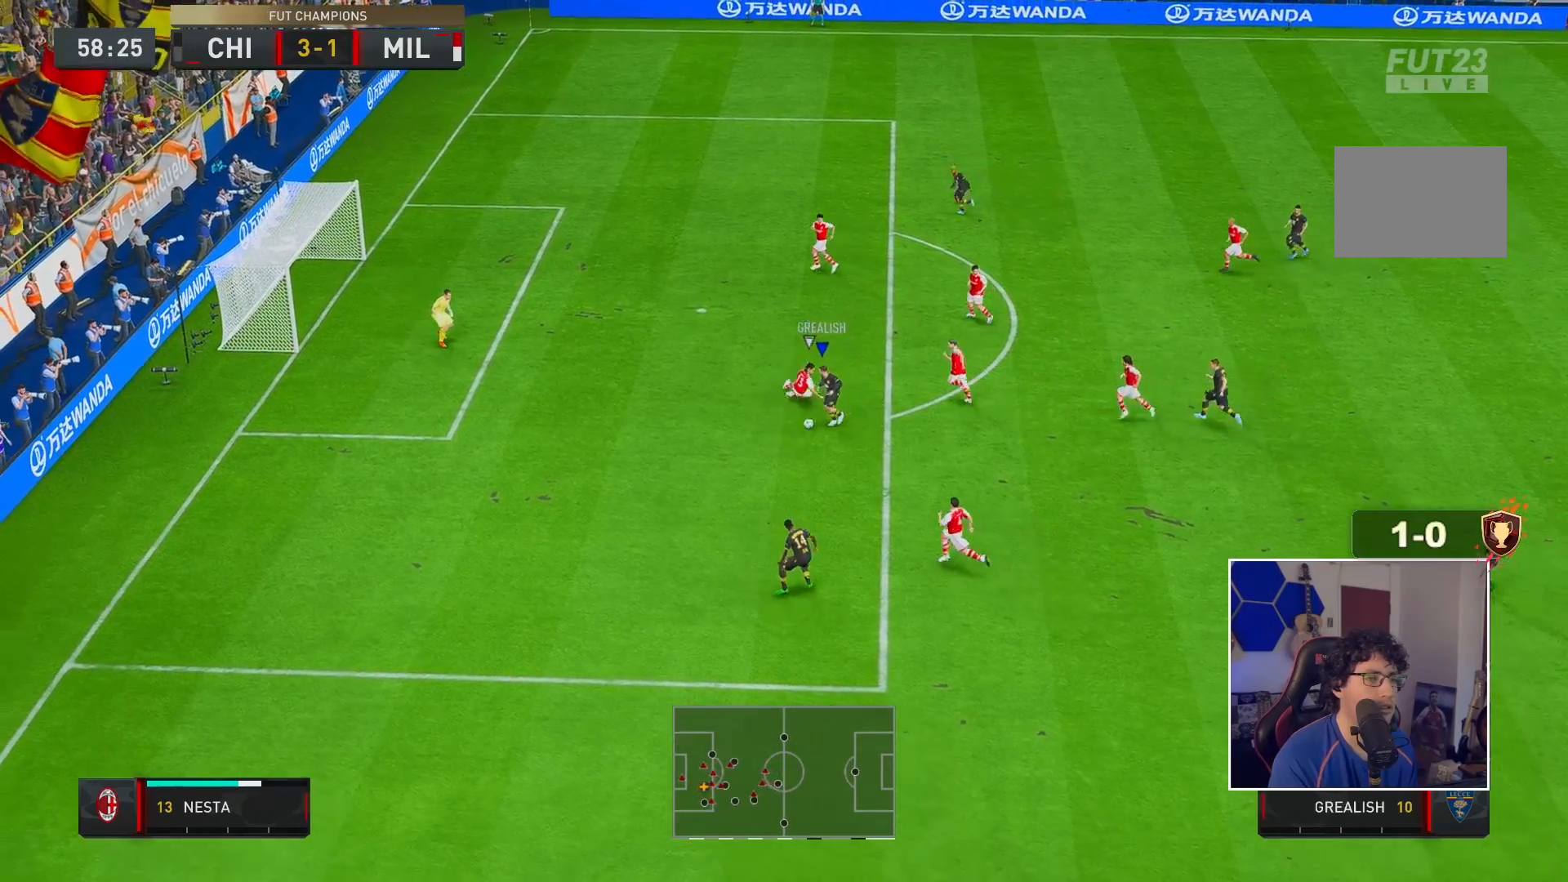
{"buttons": [], "left_stick": "left", "right_stick": "center", "events": []}
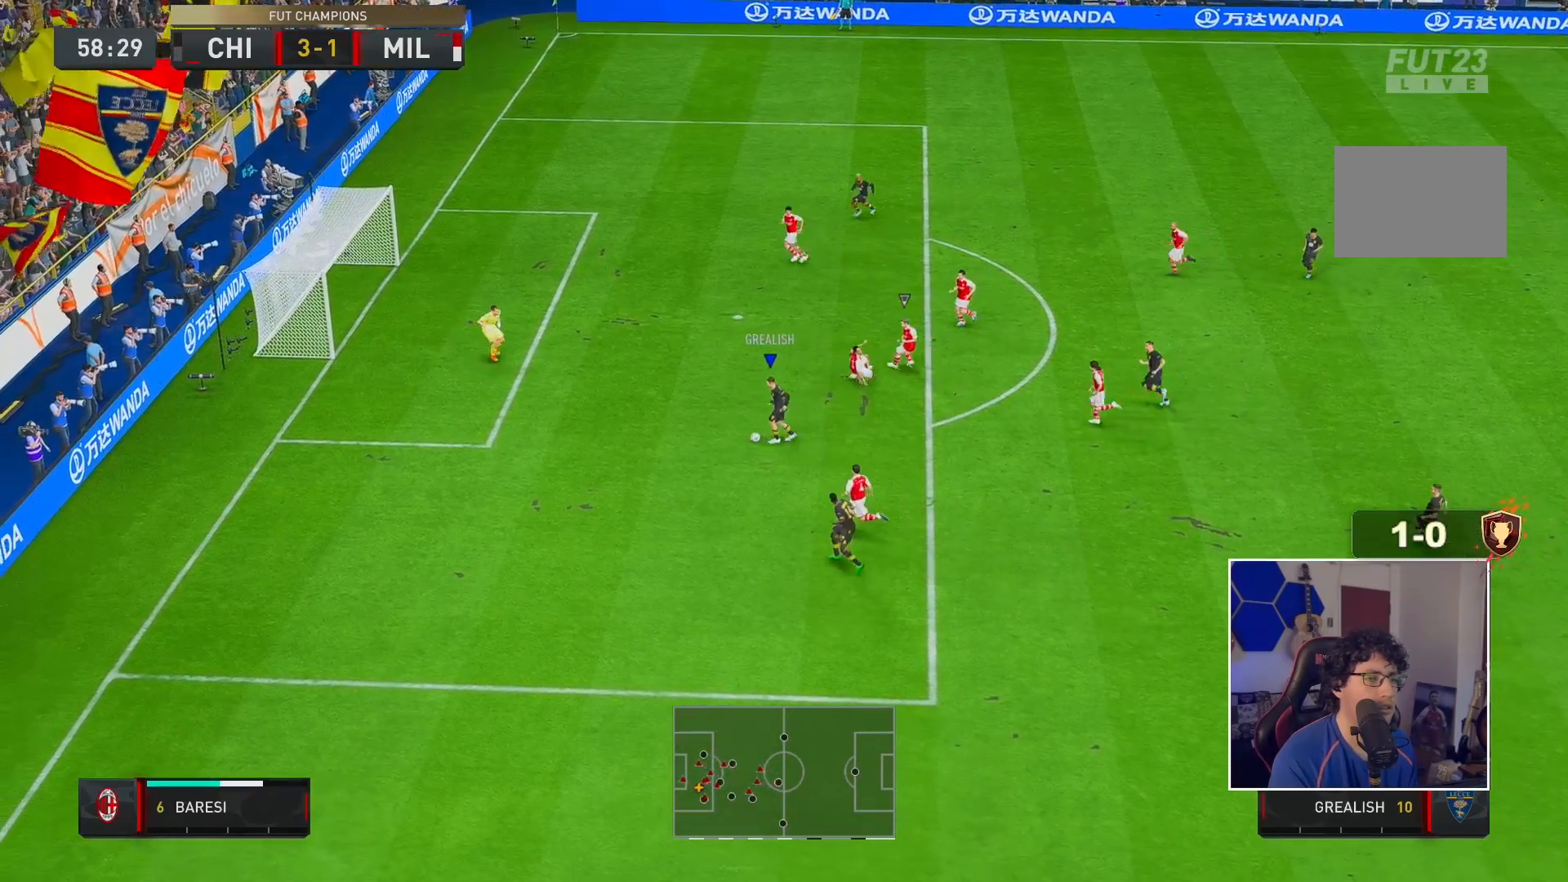
{"buttons": [], "left_stick": "down-left", "right_stick": "center", "events": [[183, "L1", "down"], [200, "right_stick", "left"], [250, "L1", "up"], [300, "right_stick", "down-right"], [317, "left_stick", "down-left"], [383, "right_stick", "center"]]}
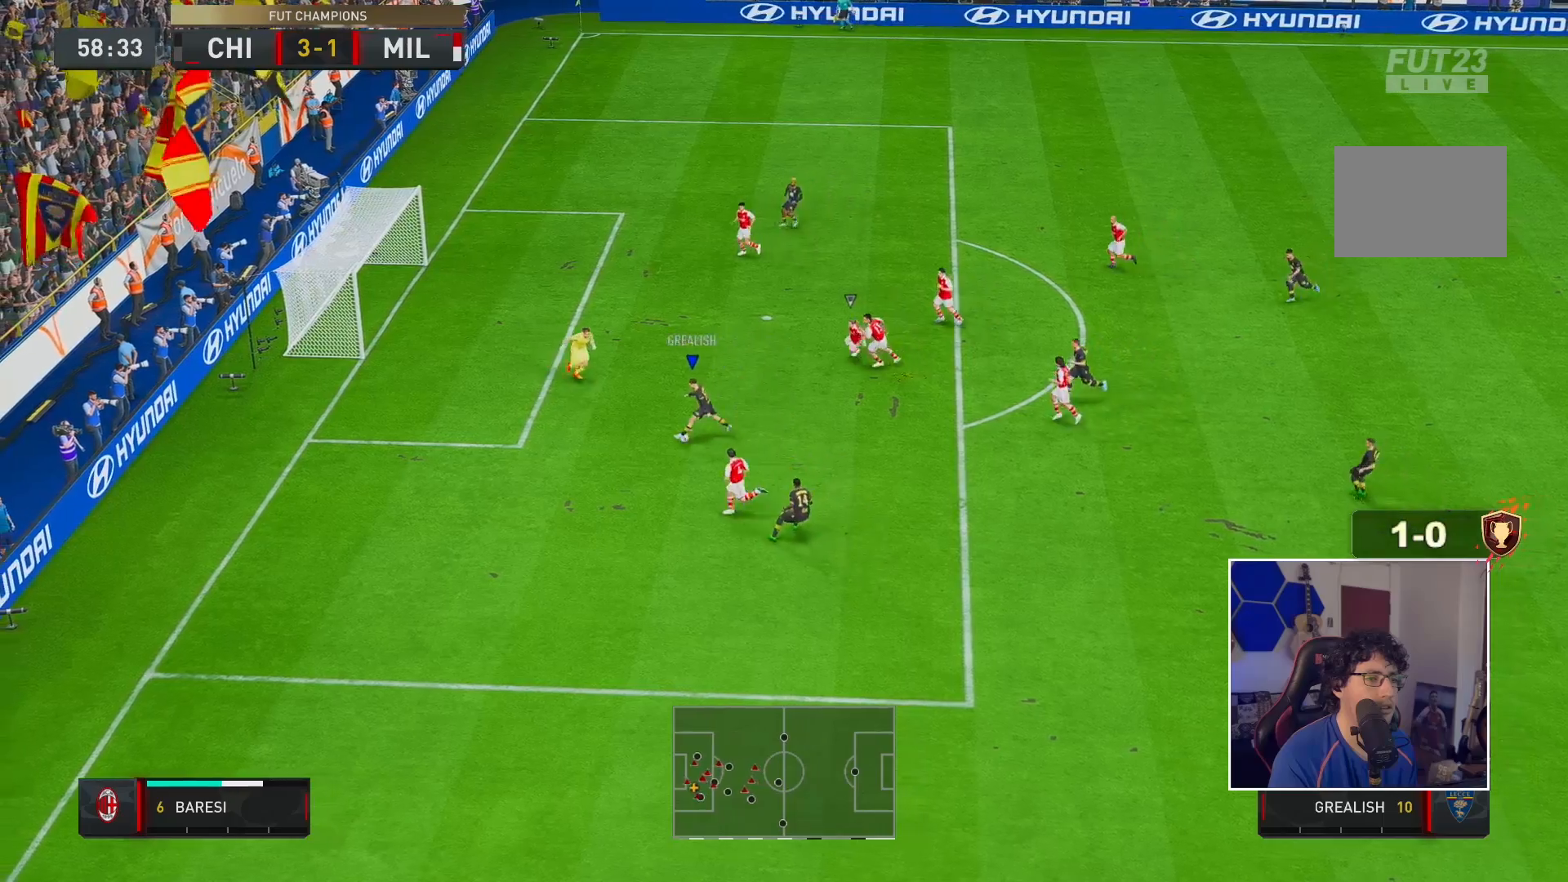
{"buttons": [], "left_stick": "up-left", "right_stick": "center", "events": [[350, "left_stick", "left"], [450, "left_stick", "up-left"]]}
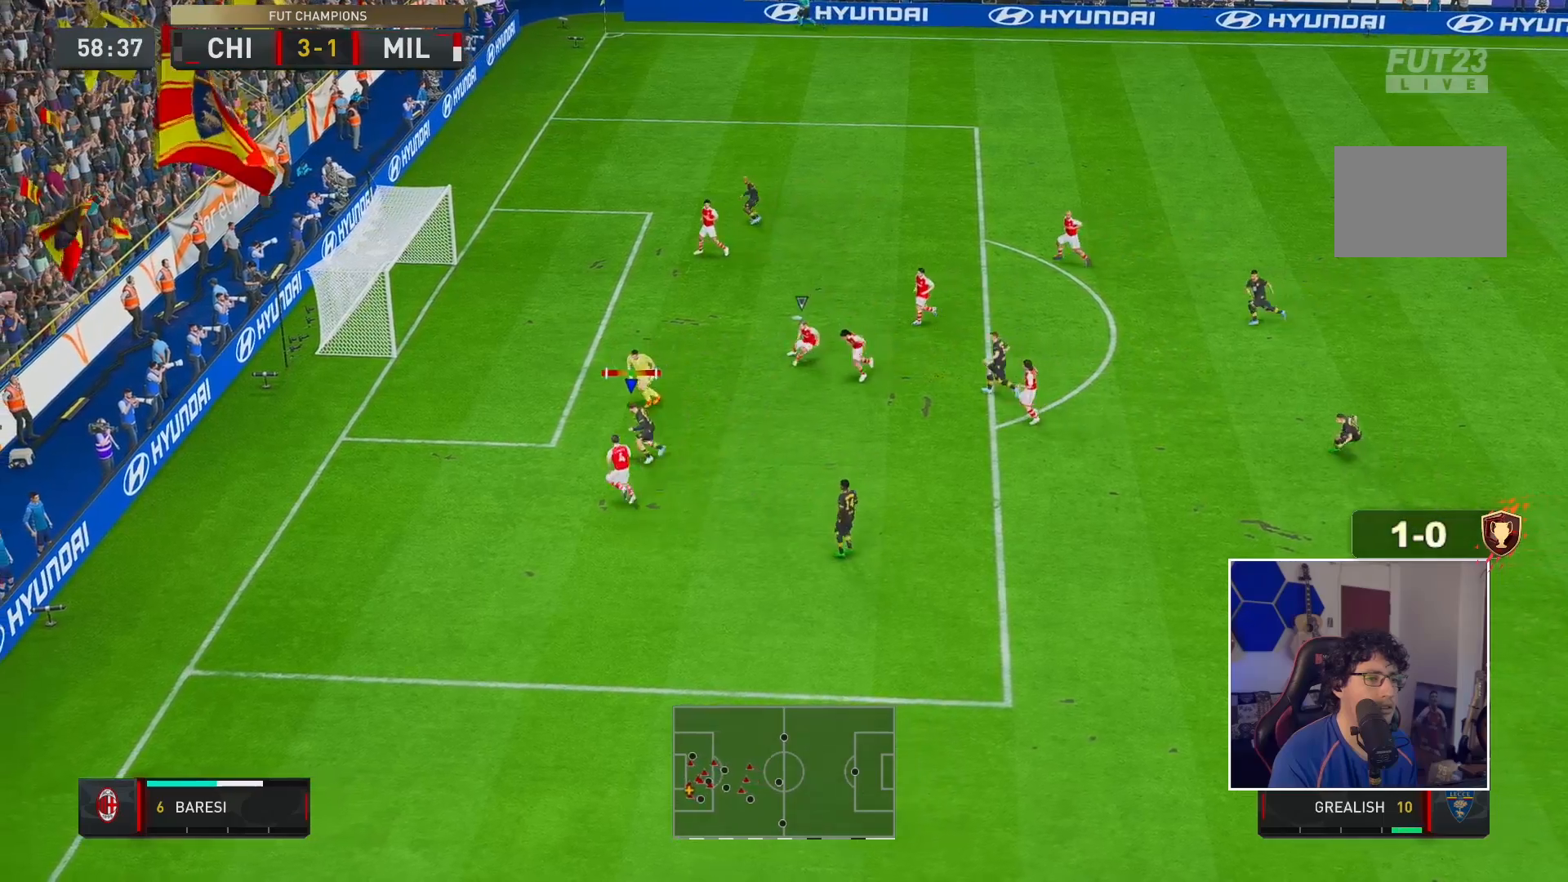
{"buttons": [], "left_stick": "up-left", "right_stick": "center", "events": []}
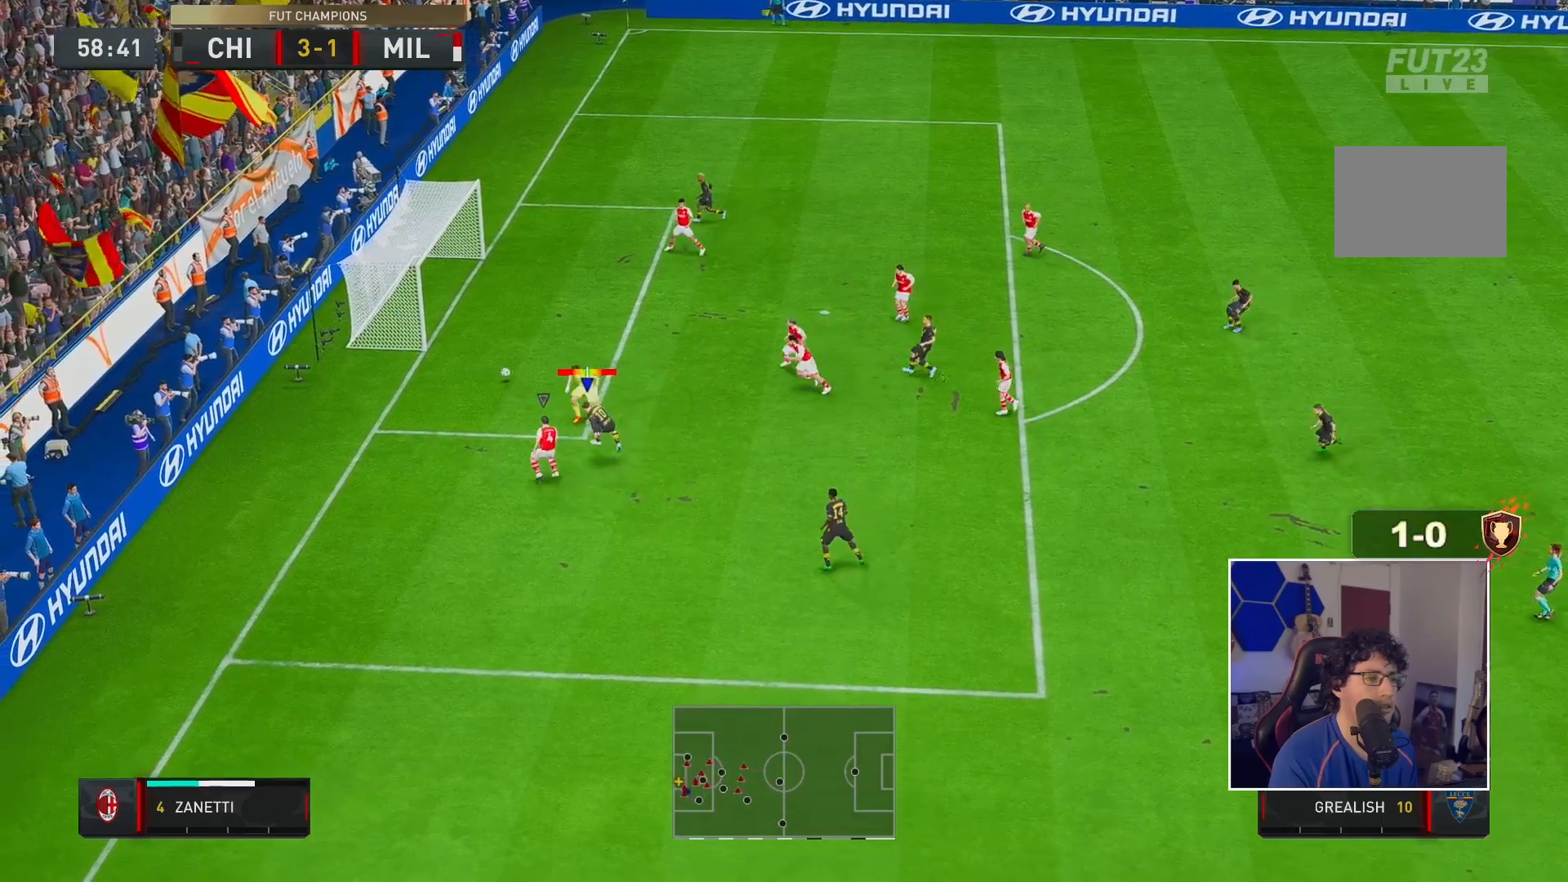
{"buttons": [], "left_stick": "center", "right_stick": "center", "events": [[133, "left_stick", "center"]]}
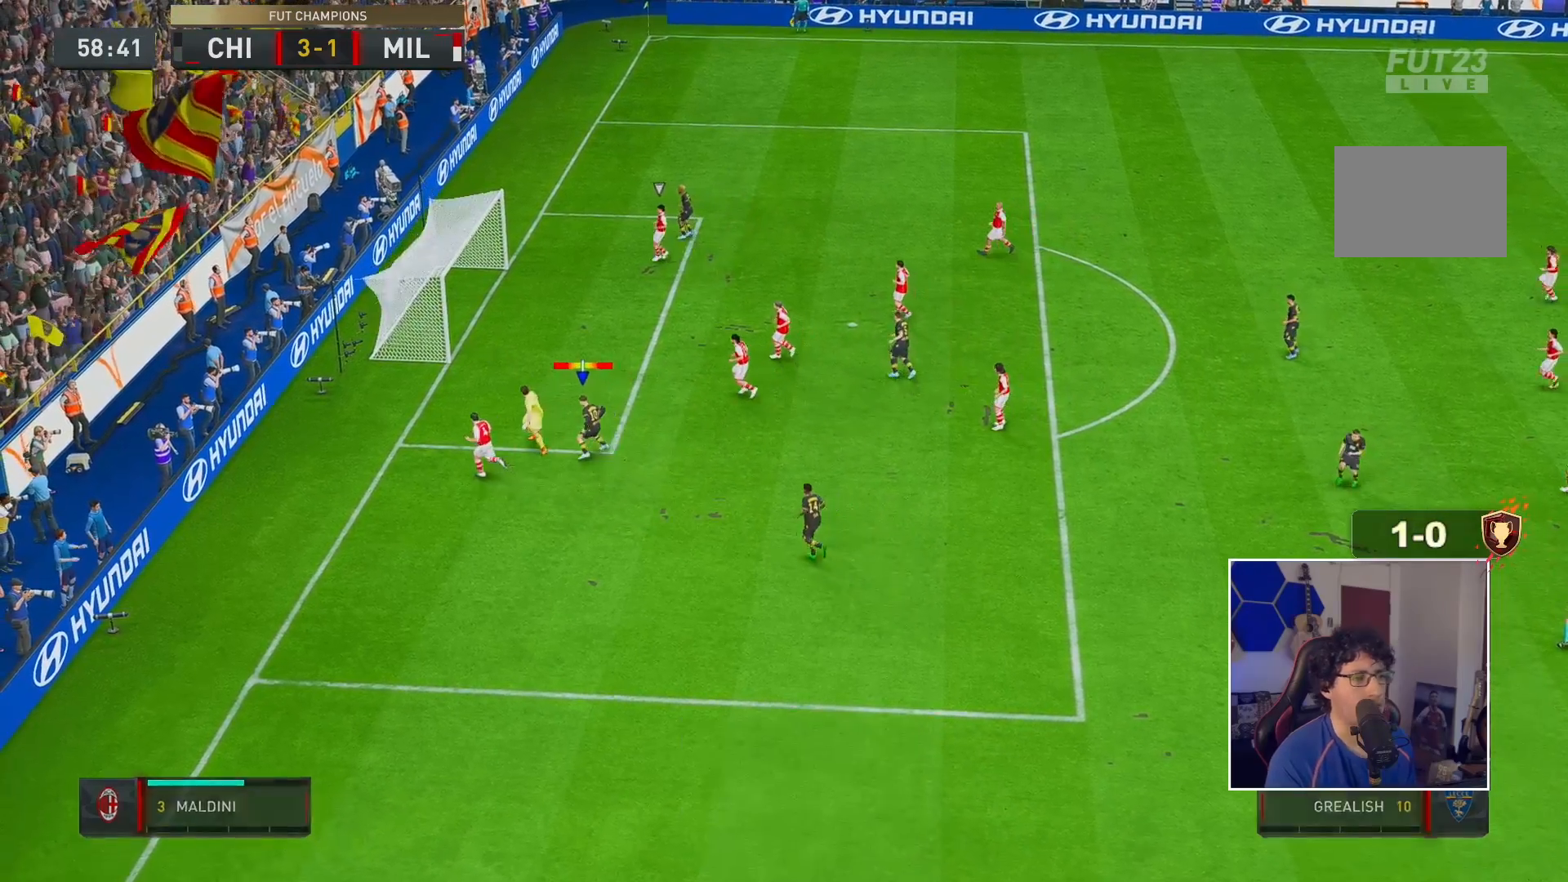
{"buttons": [], "left_stick": "center", "right_stick": "center", "events": []}
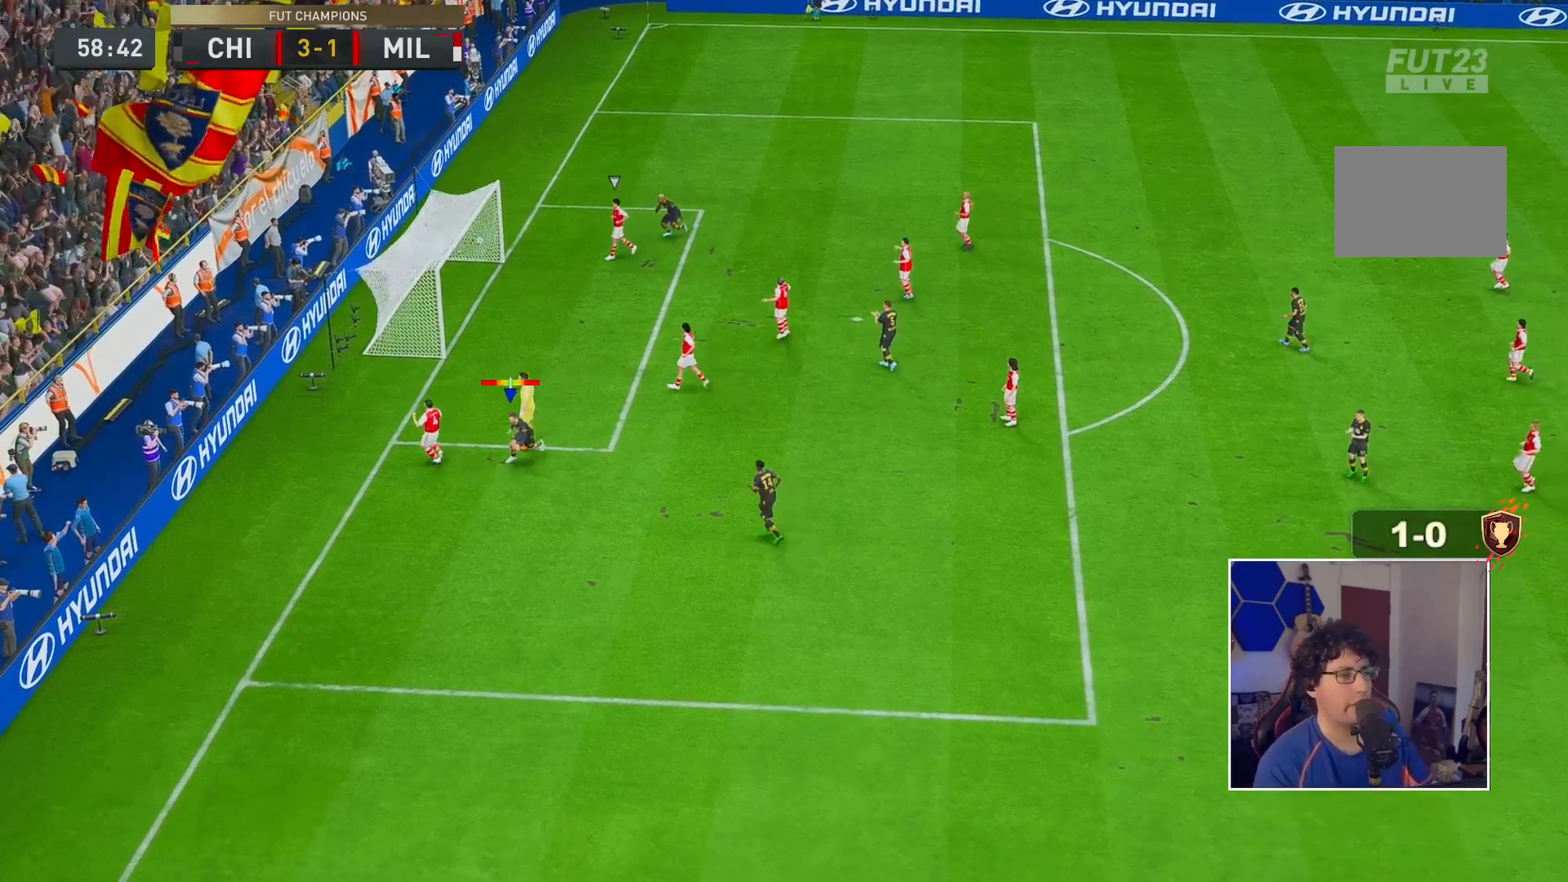
{"buttons": [], "left_stick": "center", "right_stick": "center", "events": []}
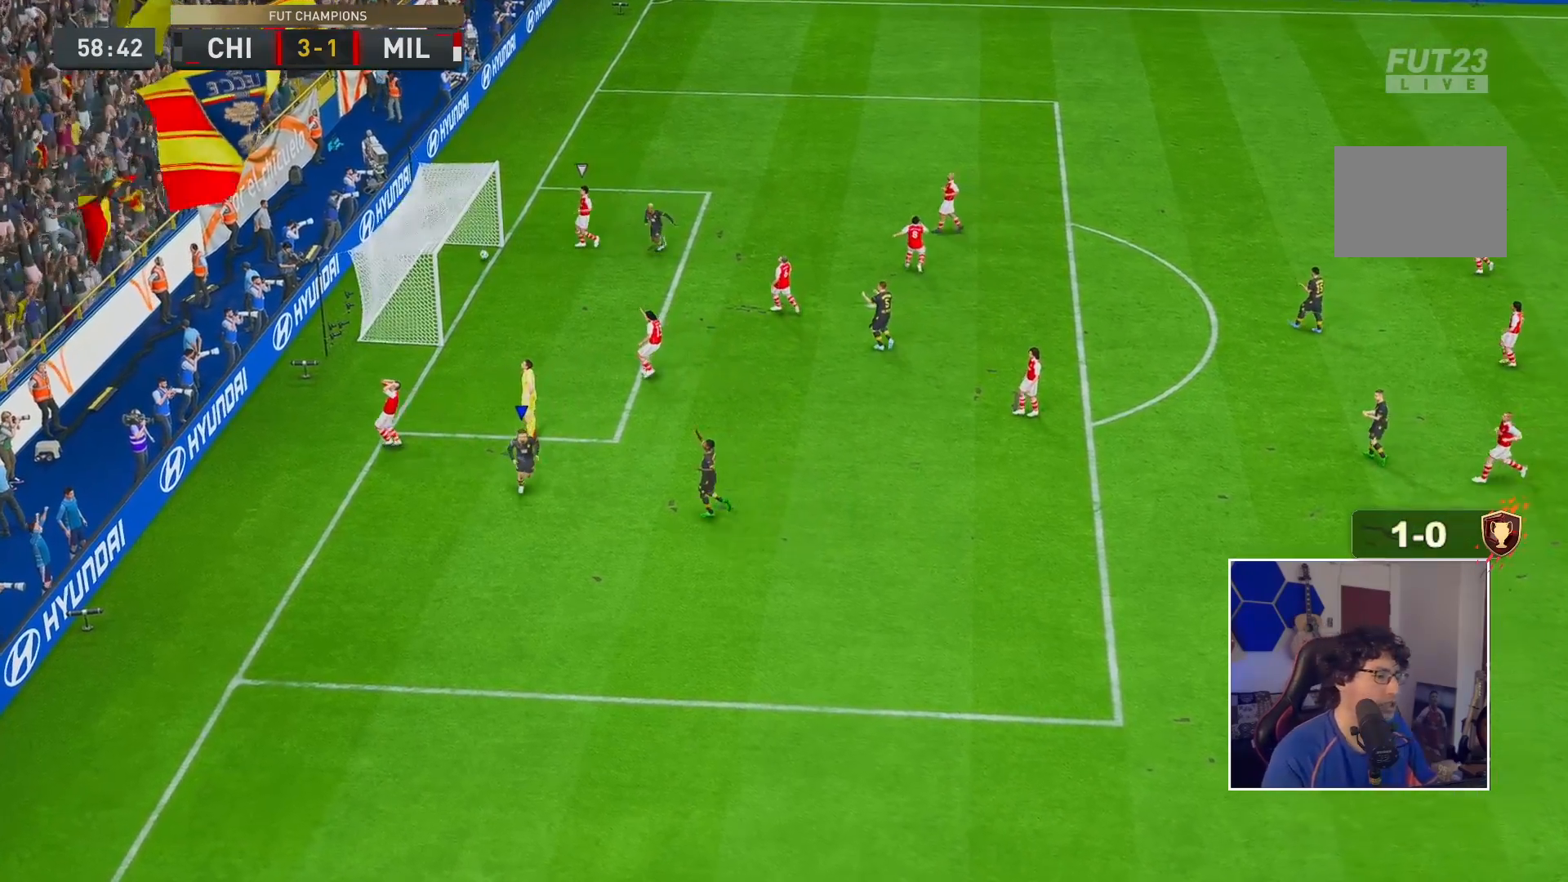
{"buttons": [], "left_stick": "up-left", "right_stick": "center", "events": [[200, "left_stick", "up"], [317, "Y", "down"], [450, "Y", "up"], [450, "left_stick", "up-left"]]}
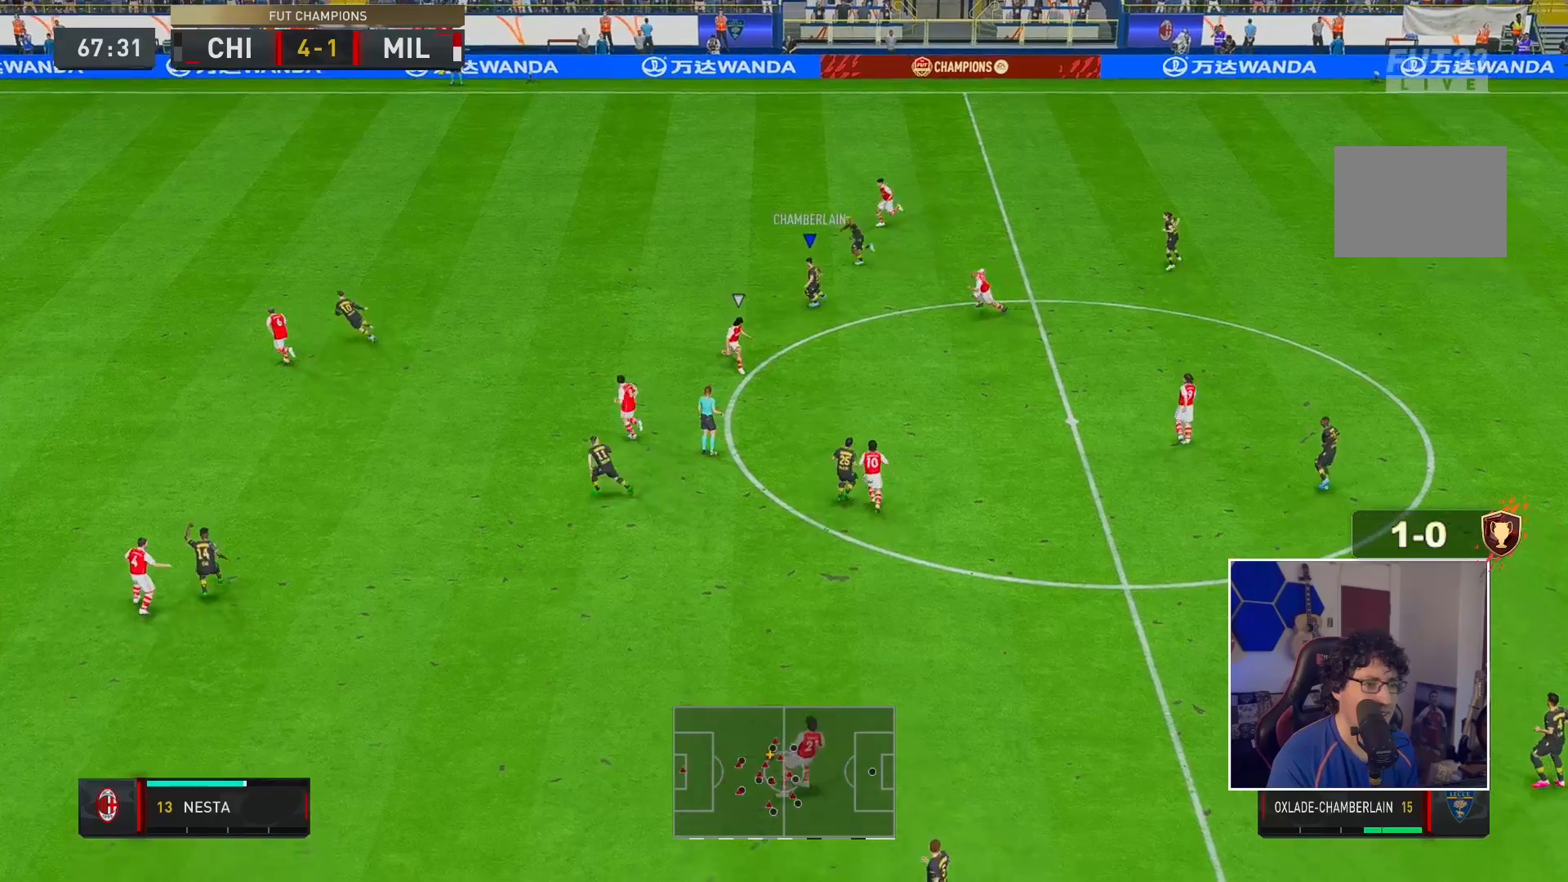
{"buttons": ["R2"], "left_stick": "up-left", "right_stick": "center", "events": [[183, "R2", "down"]]}
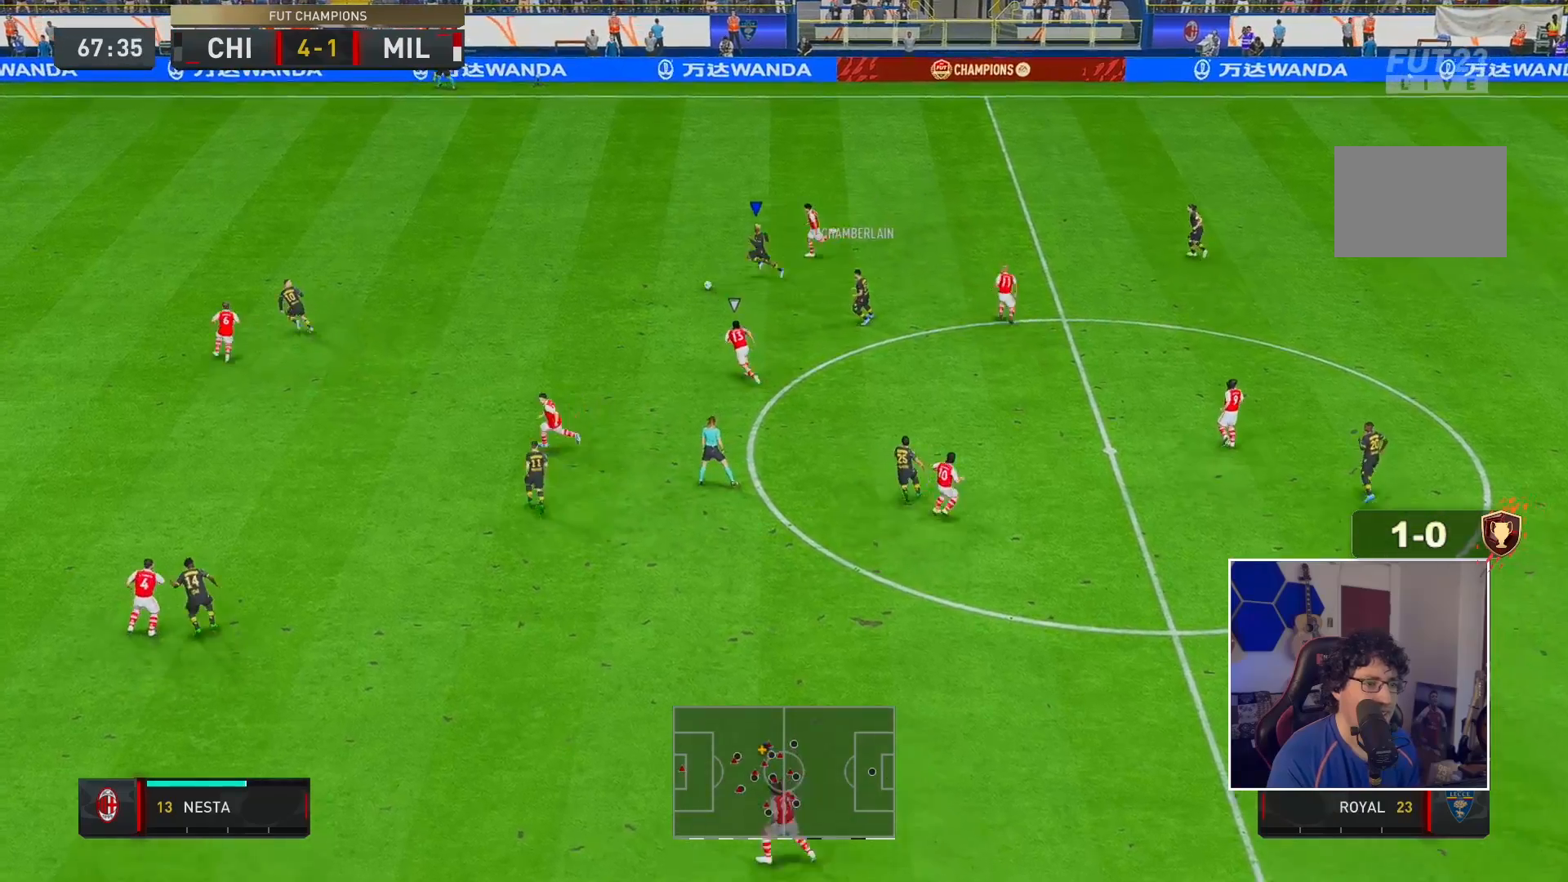
{"buttons": ["R2"], "left_stick": "left", "right_stick": "center", "events": [[67, "left_stick", "left"]]}
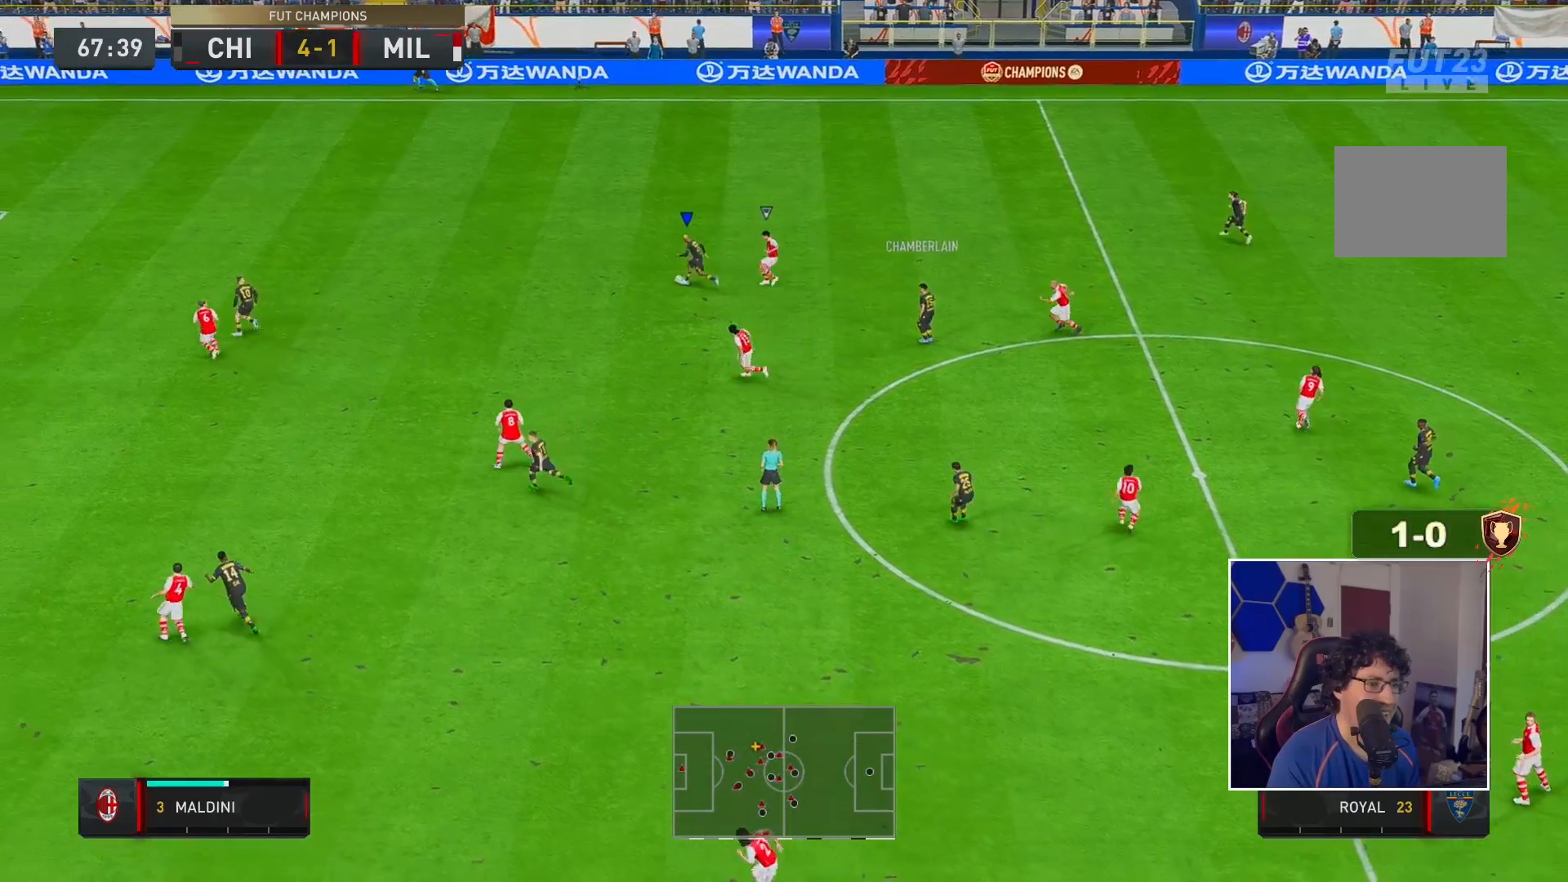
{"buttons": ["R2"], "left_stick": "left", "right_stick": "center", "events": []}
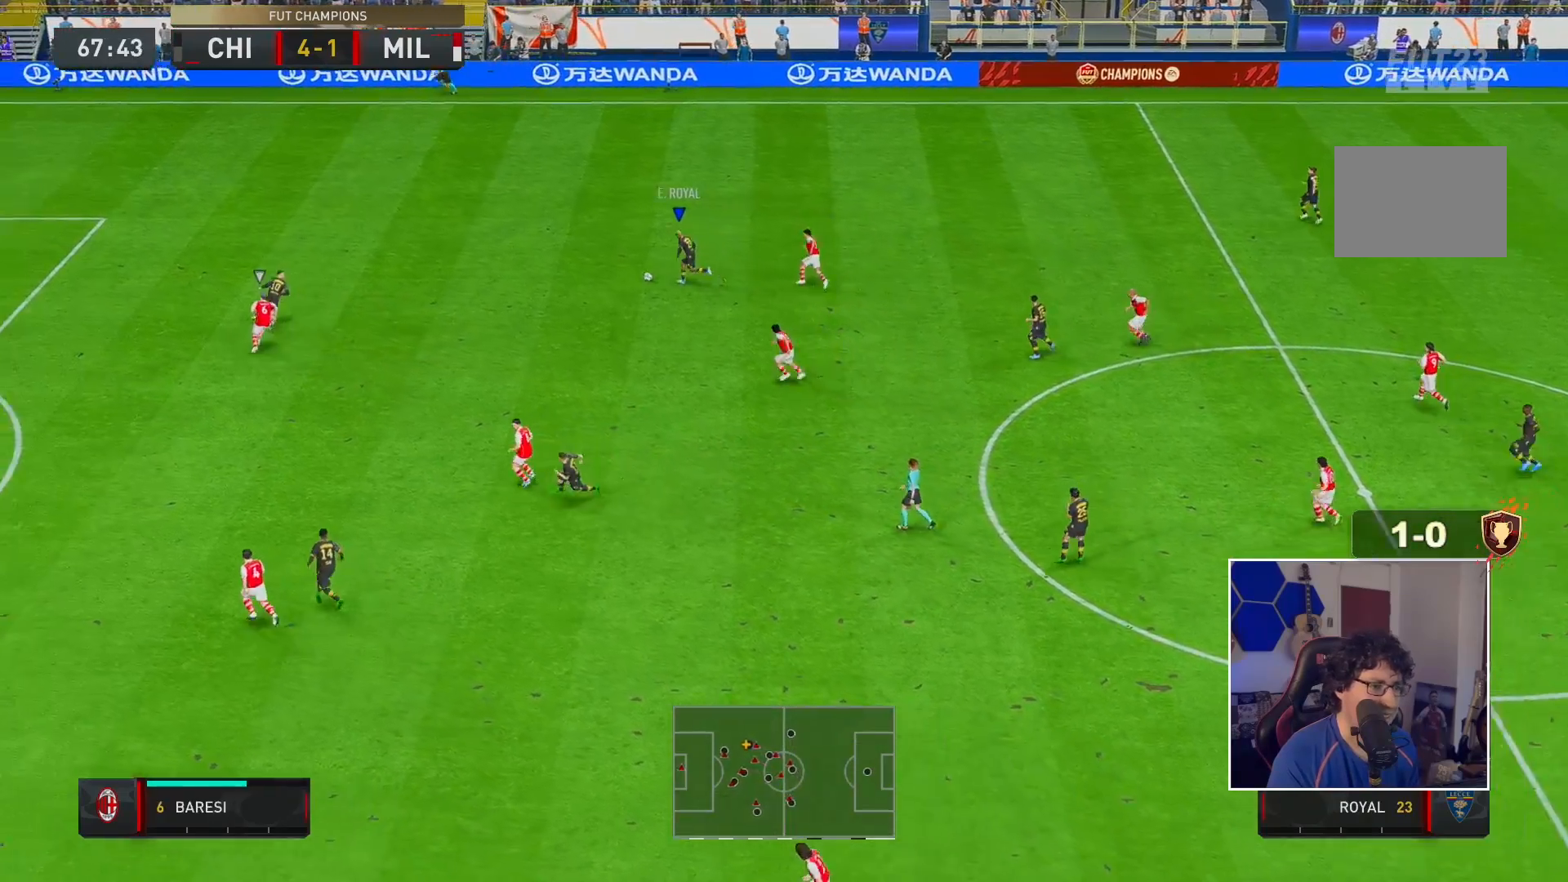
{"buttons": [], "left_stick": "center", "right_stick": "center", "events": [[83, "right_stick", "down"], [100, "R2", "up"], [133, "left_stick", "center"], [483, "right_stick", "center"]]}
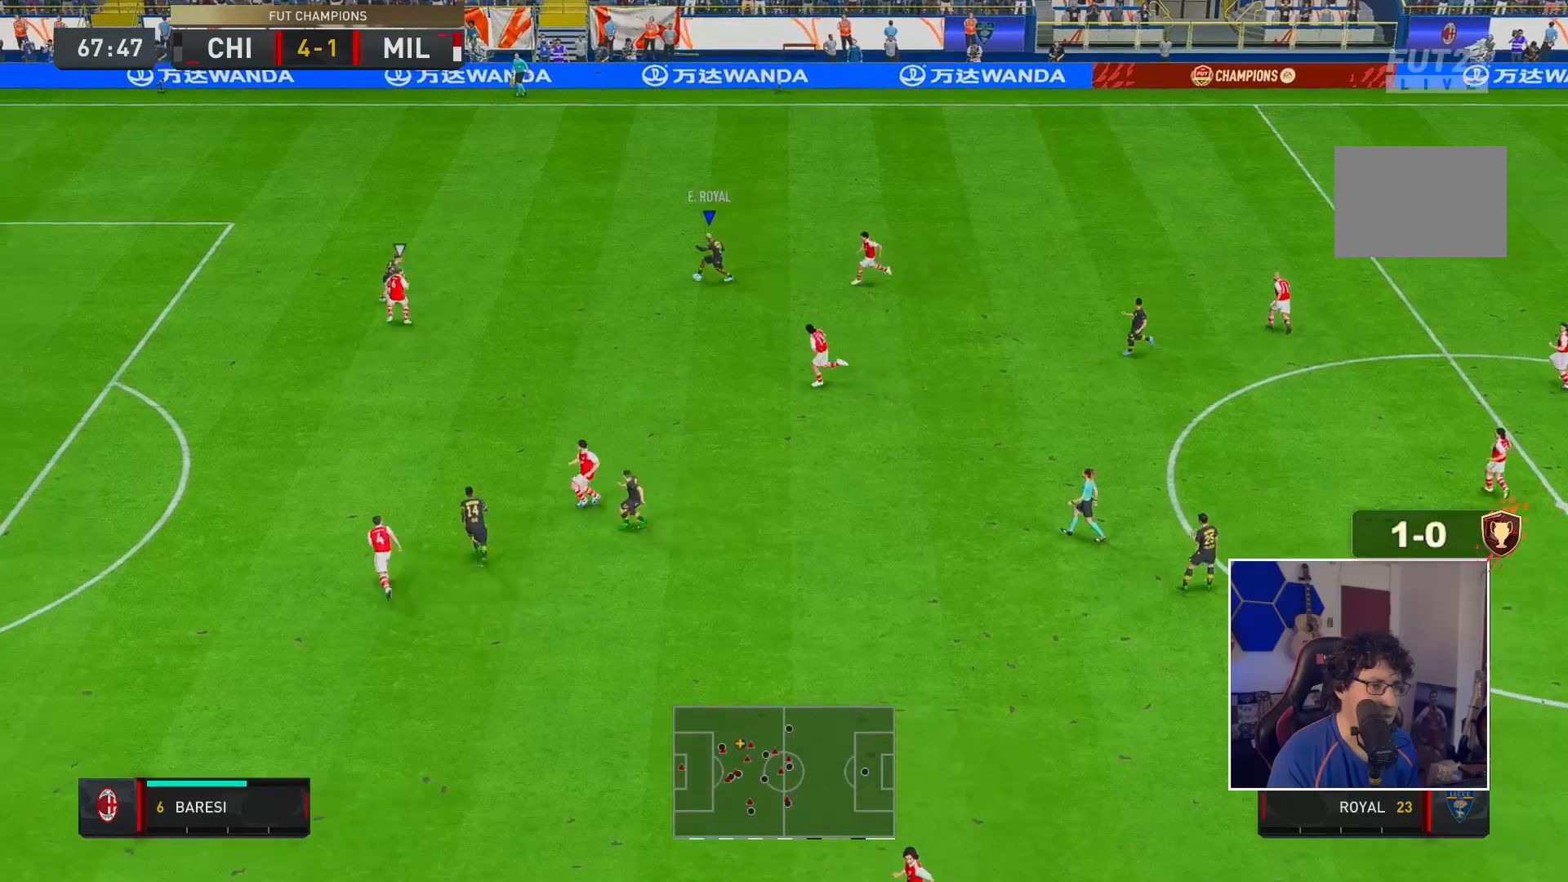
{"buttons": ["A", "R1"], "left_stick": "down-left", "right_stick": "center", "events": [[17, "left_stick", "down-left"], [350, "A", "down"], [350, "R1", "down"]]}
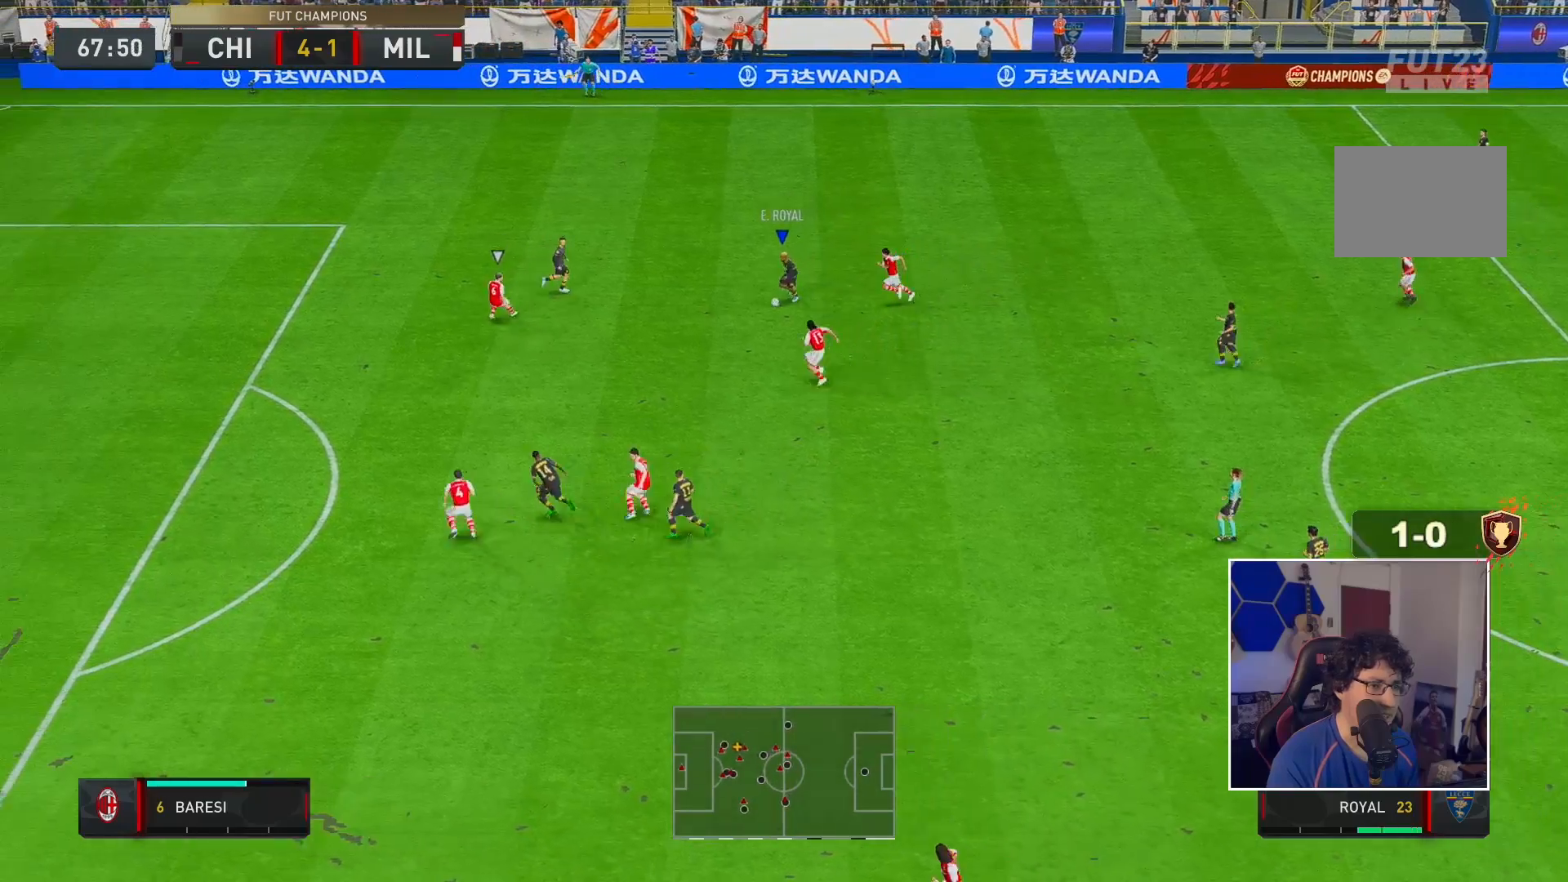
{"buttons": ["R2"], "left_stick": "down-left", "right_stick": "center", "events": [[17, "A", "up"], [17, "R1", "up"], [150, "R2", "down"]]}
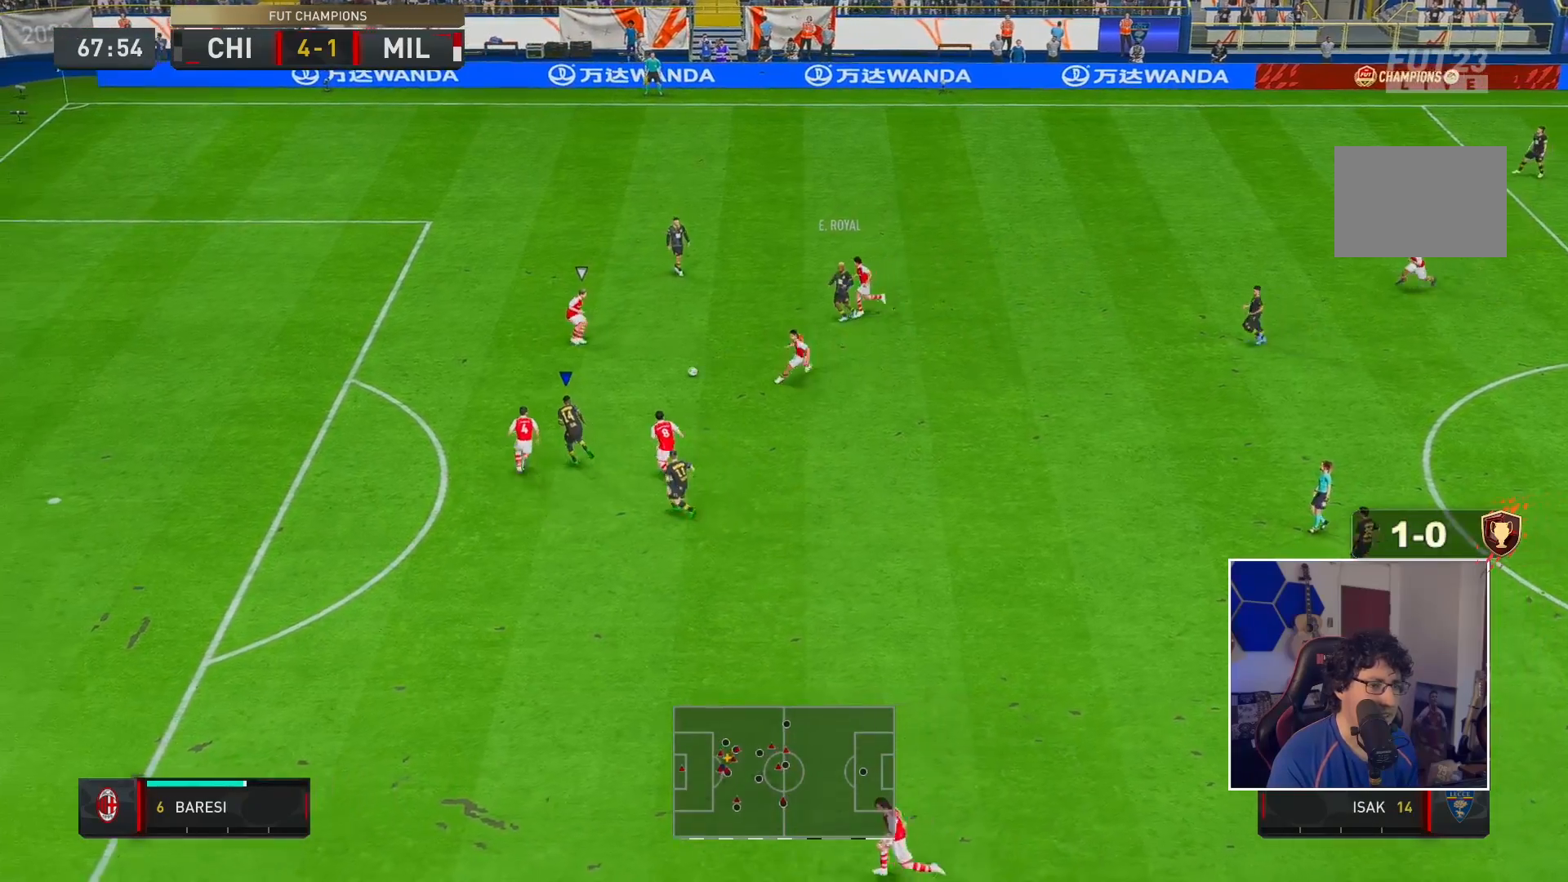
{"buttons": [], "left_stick": "down-left", "right_stick": "center", "events": [[67, "R2", "up"], [383, "Y", "down"], [433, "Y", "up"]]}
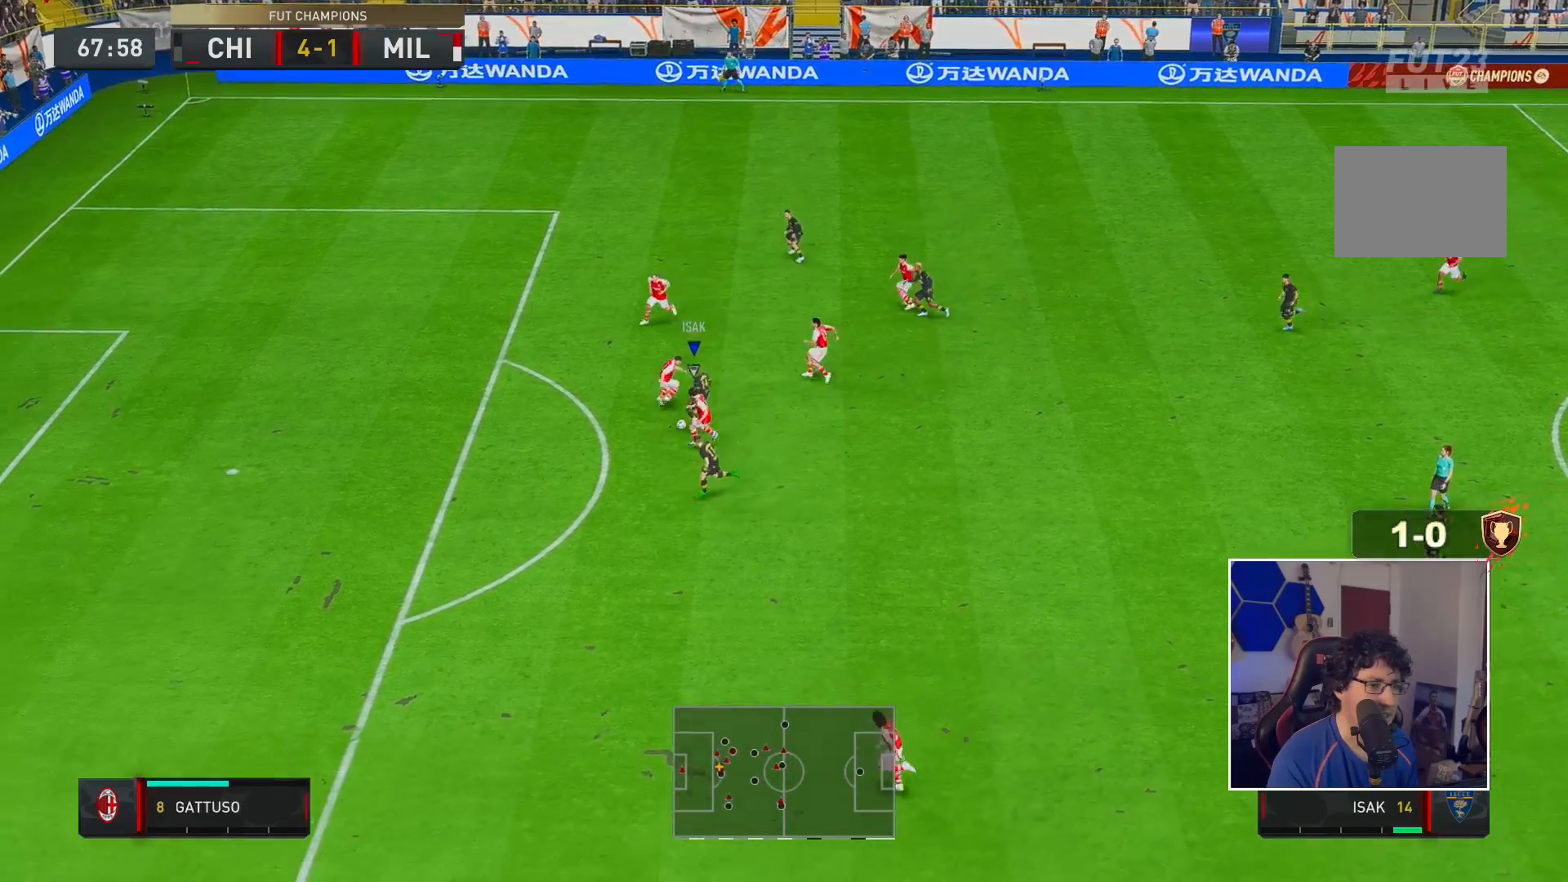
{"buttons": ["R2"], "left_stick": "down-left", "right_stick": "center", "events": [[100, "R2", "down"]]}
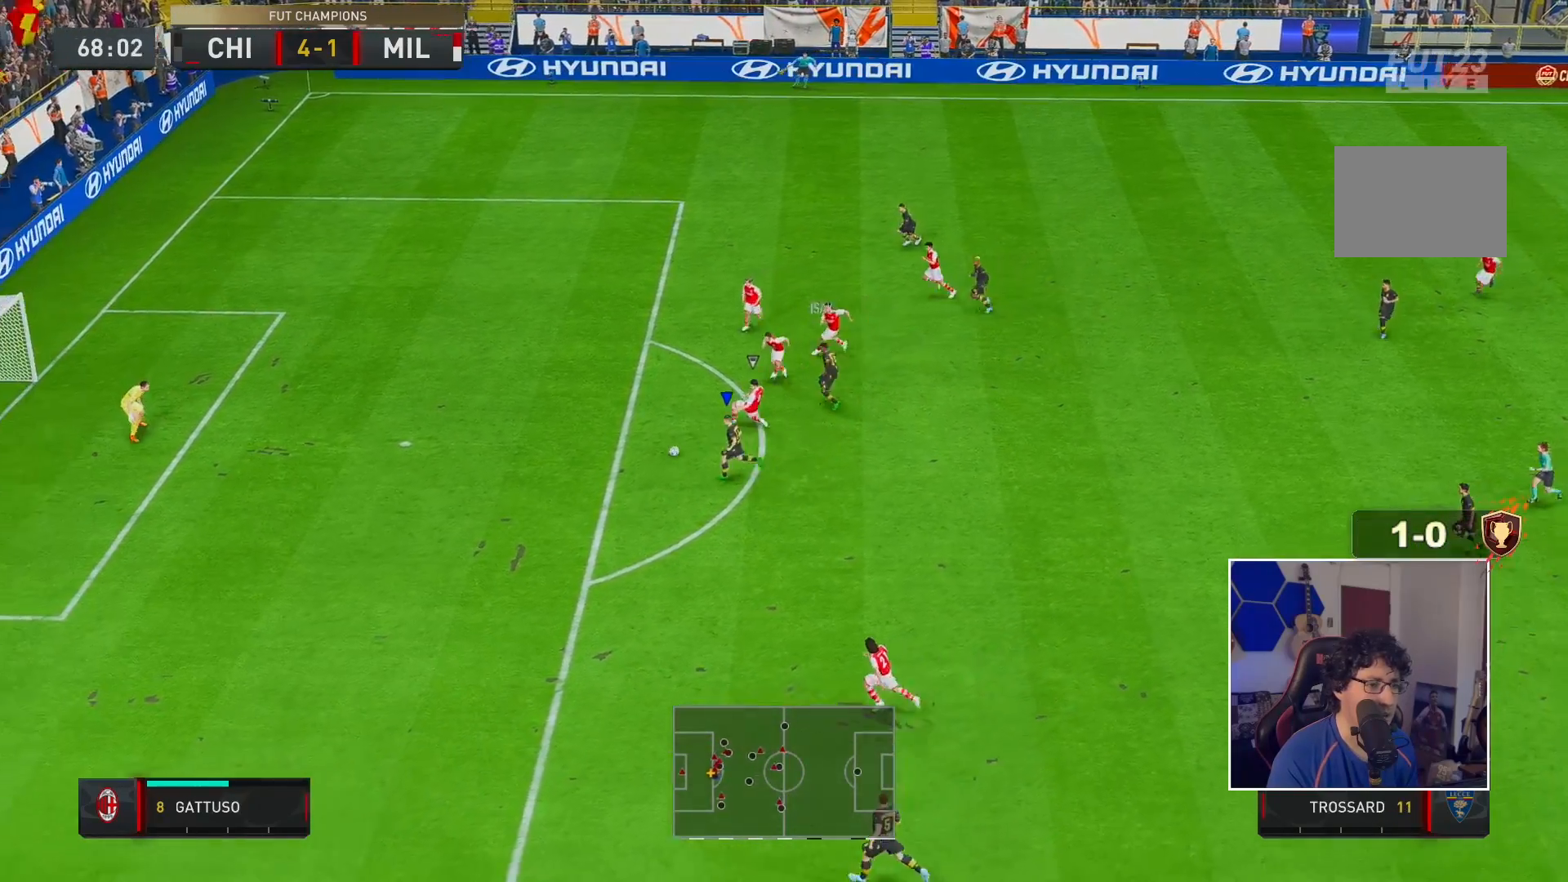
{"buttons": ["R2"], "left_stick": "up-left", "right_stick": "center", "events": [[33, "left_stick", "left"], [133, "X", "down"], [167, "left_stick", "up-left"], [367, "X", "up"]]}
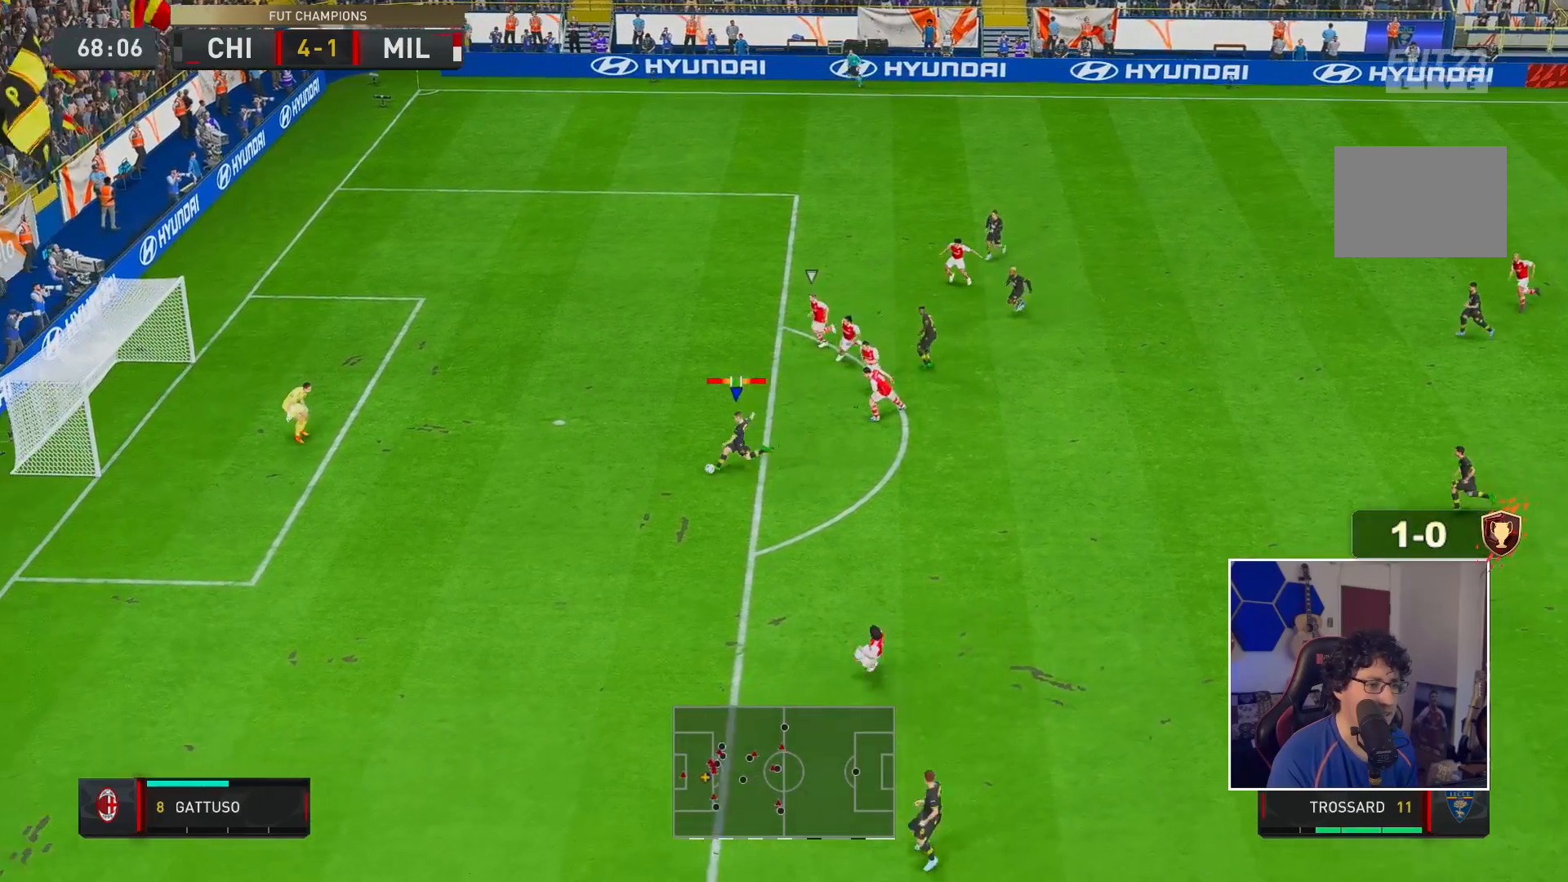
{"buttons": ["R2"], "left_stick": "center", "right_stick": "center", "events": [[67, "X", "down"], [167, "X", "up"], [267, "left_stick", "center"]]}
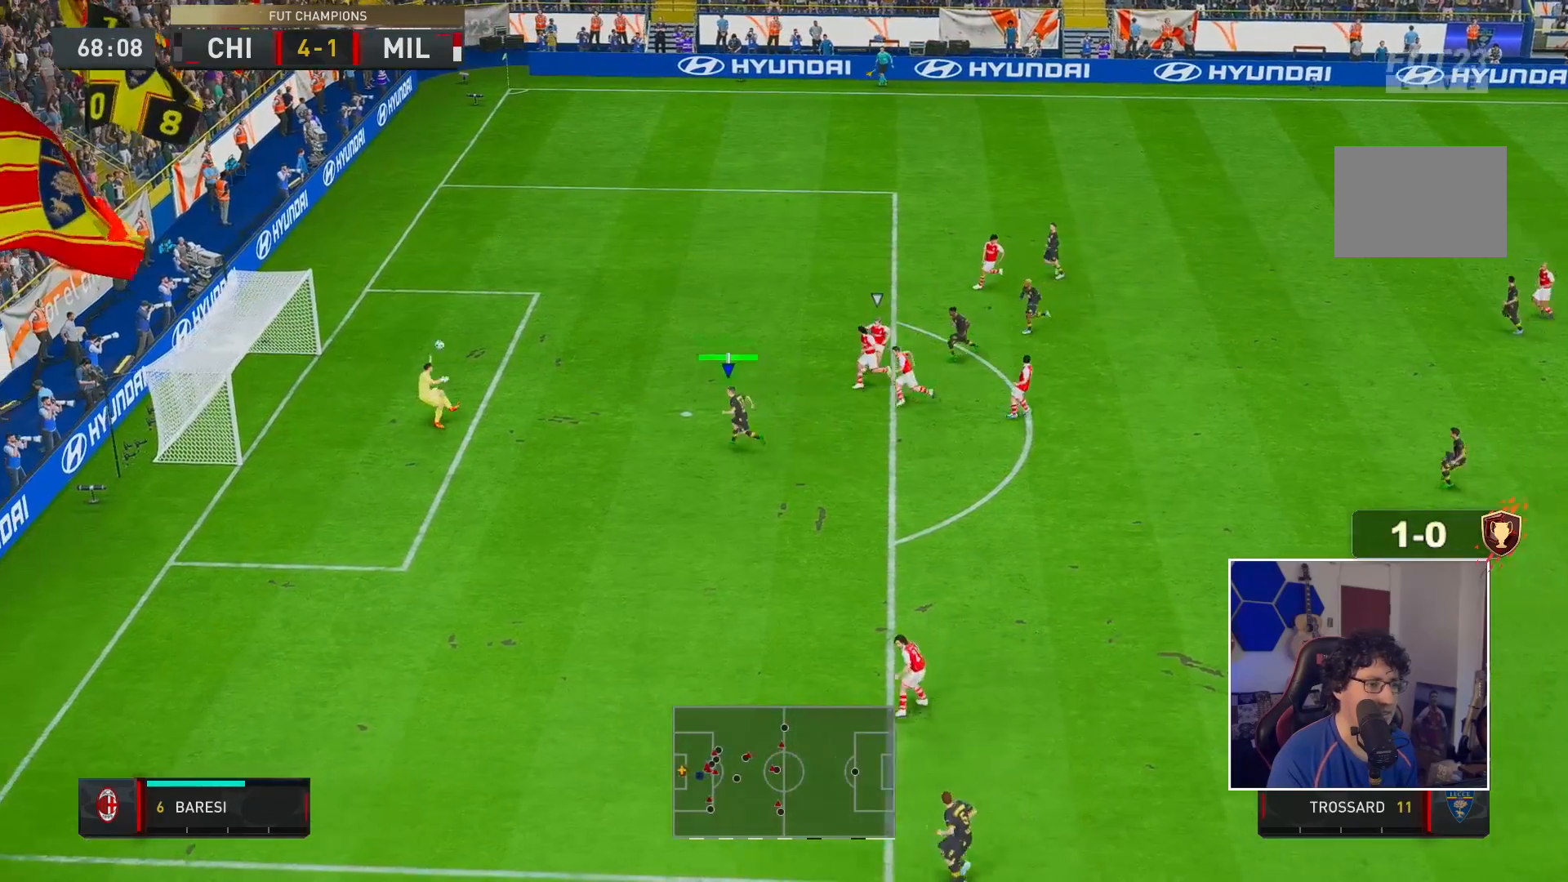
{"buttons": ["R2"], "left_stick": "center", "right_stick": "center", "events": []}
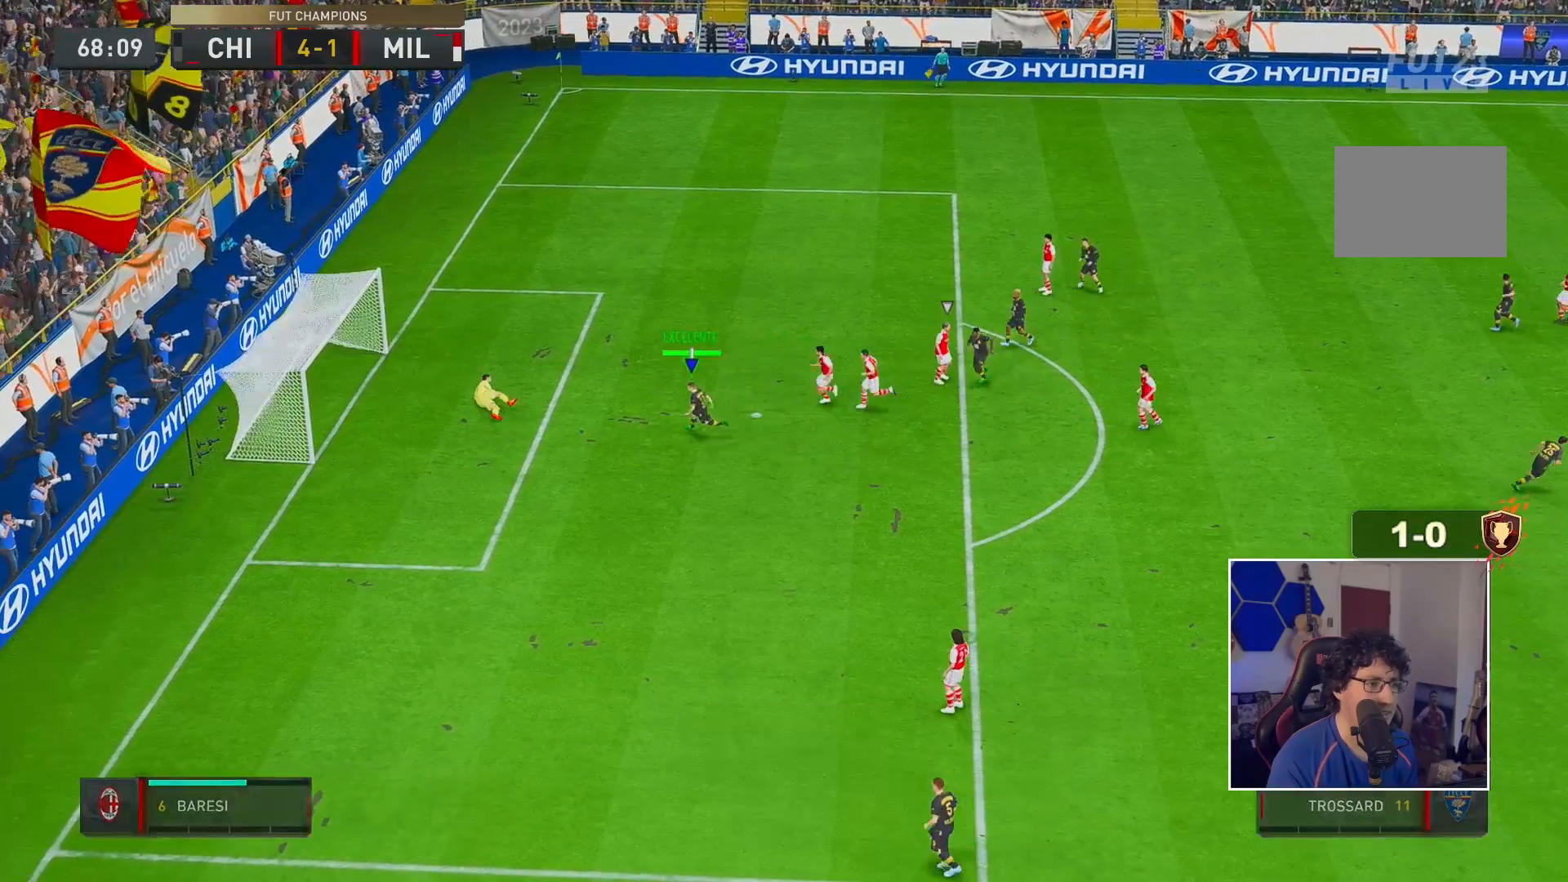
{"buttons": [], "left_stick": "center", "right_stick": "center", "events": [[133, "R2", "up"]]}
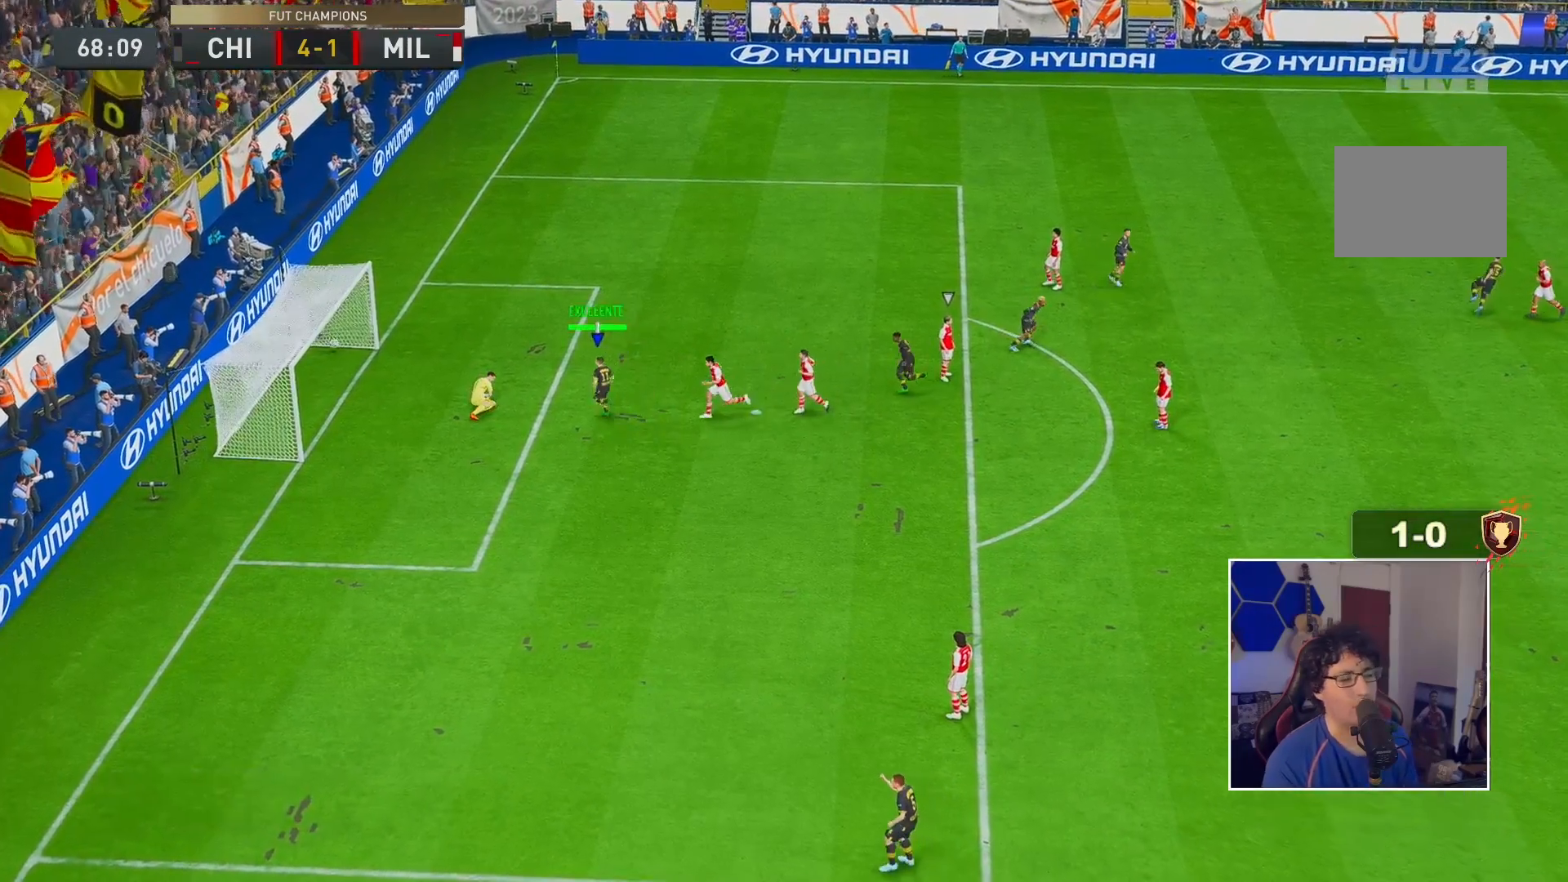
{"buttons": [], "left_stick": "center", "right_stick": "center", "events": []}
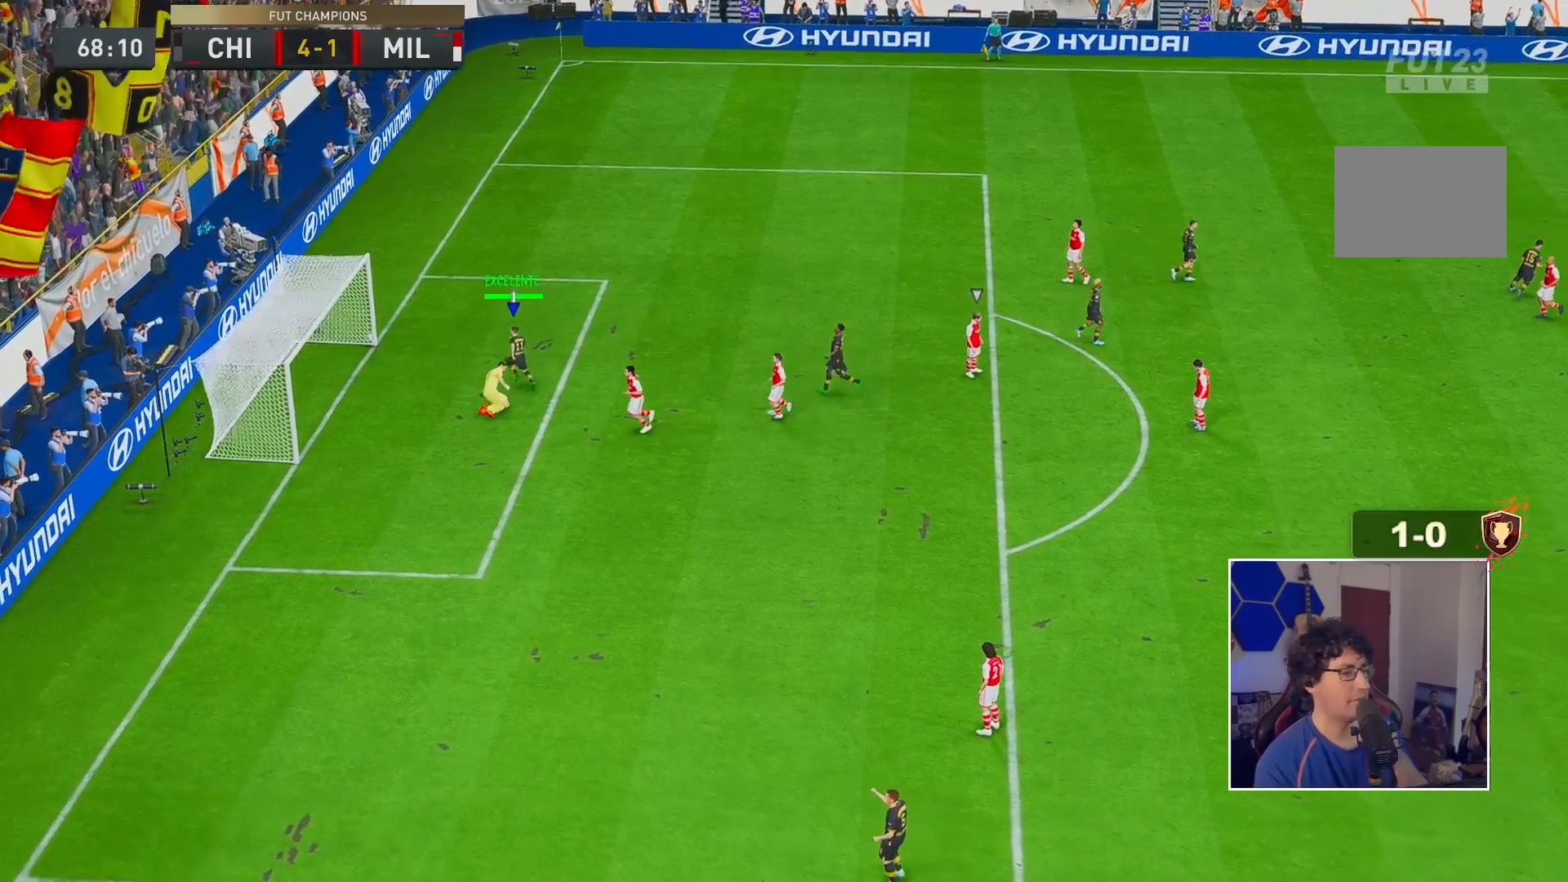
{"buttons": [], "left_stick": "center", "right_stick": "center", "events": []}
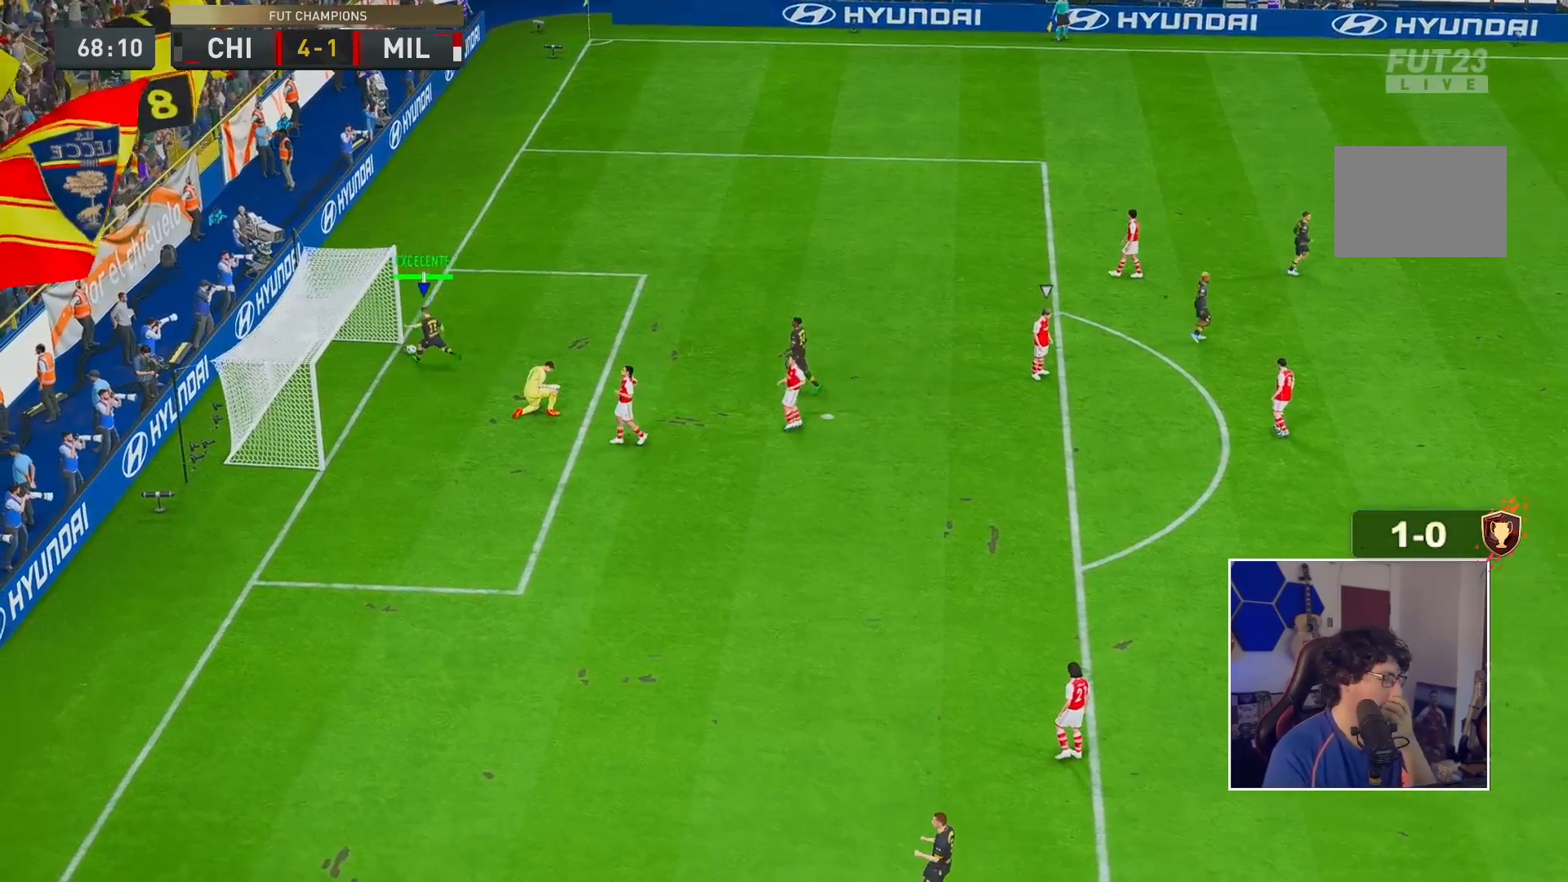
{"buttons": [], "left_stick": "center", "right_stick": "center", "events": []}
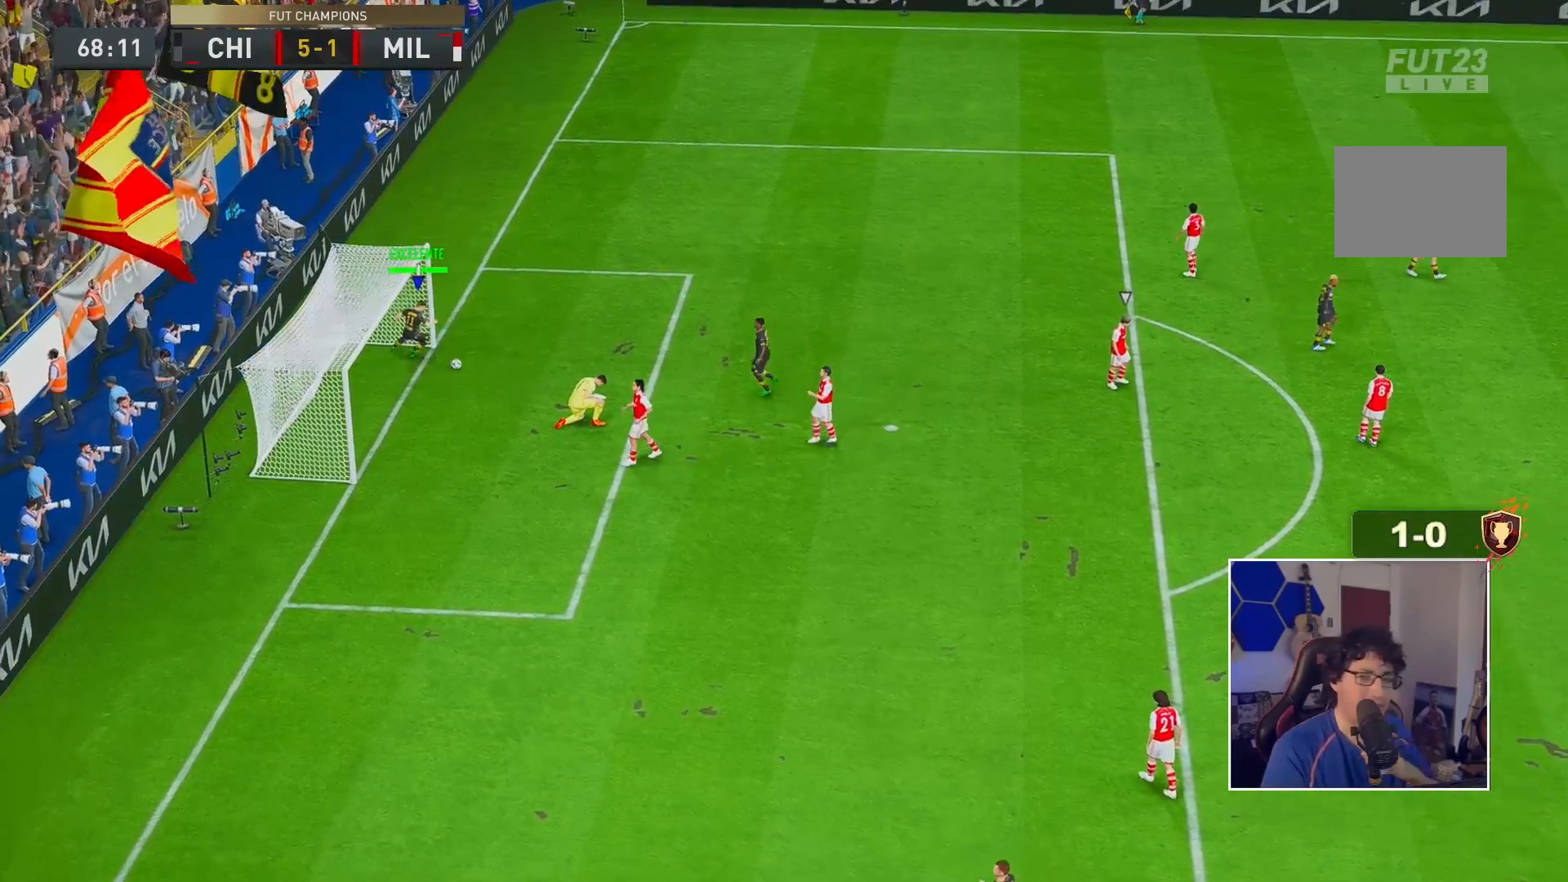
{"buttons": [], "left_stick": "center", "right_stick": "center", "events": []}